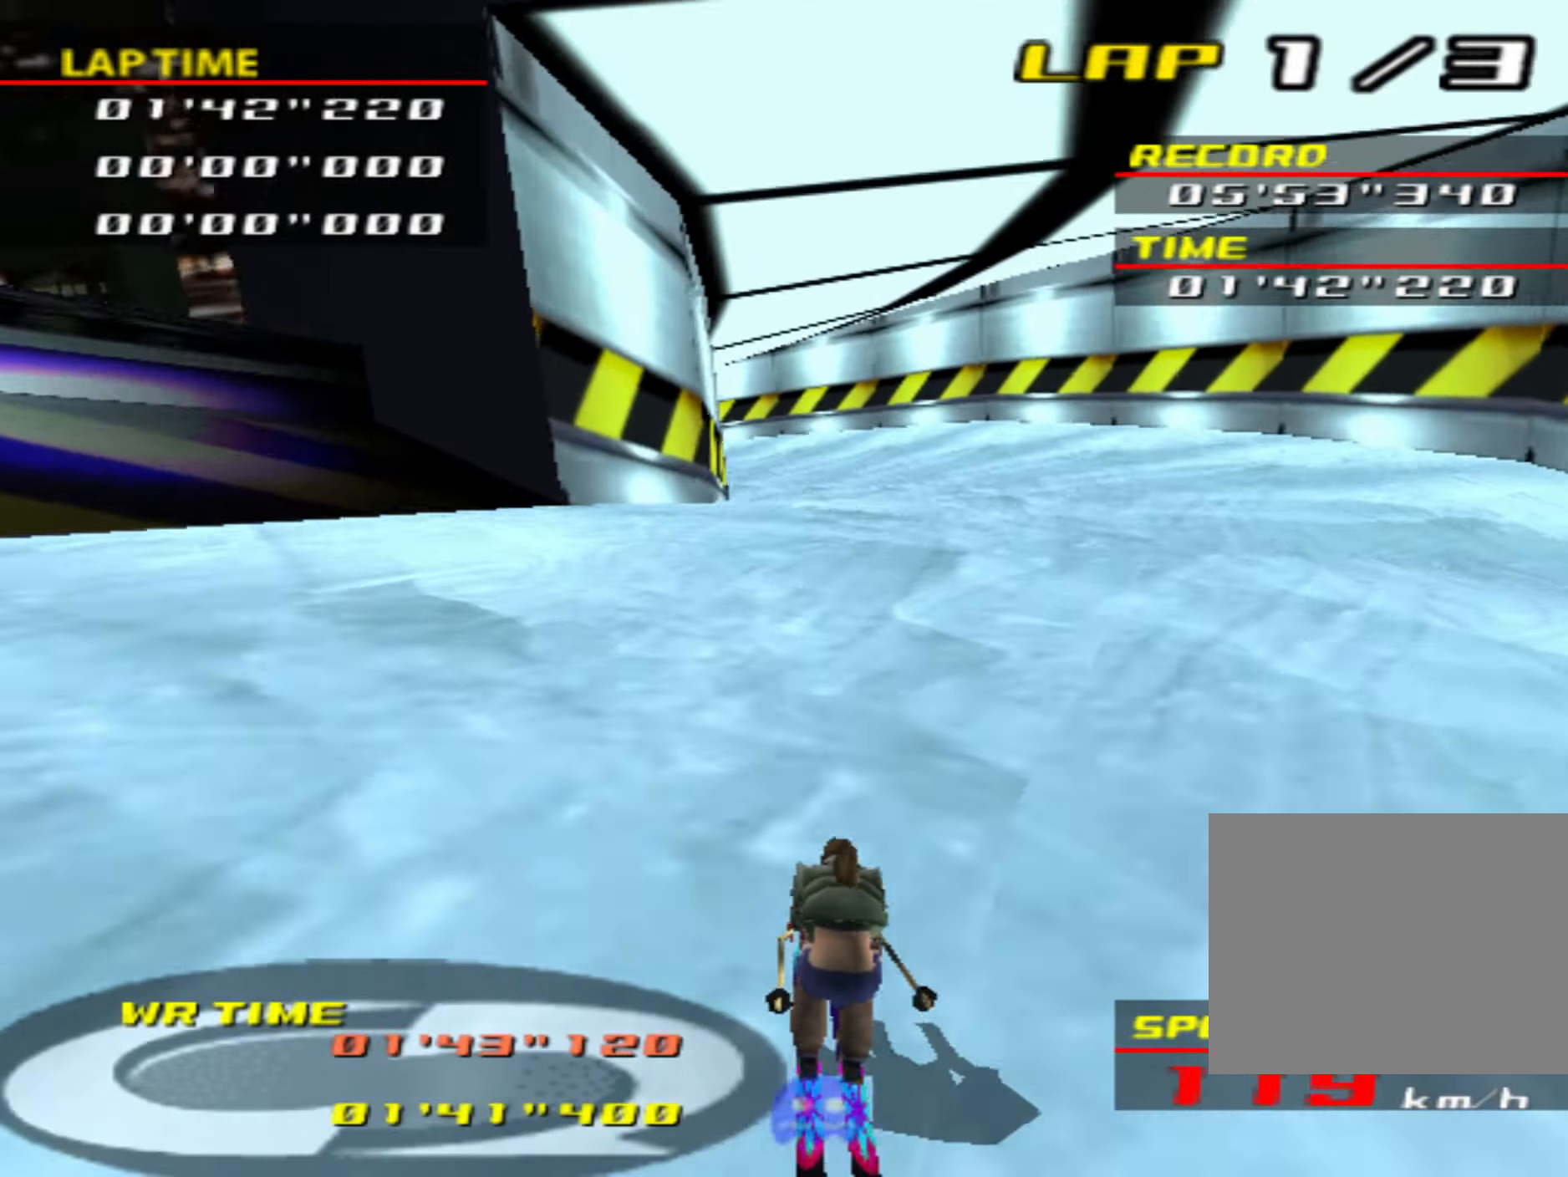
Gameplay with a controller (PlayStation layout); each line is a JSON object with the inputs held at the frame after it. "events" lists button and stick changes between this image and that frame as [ms after this image, input, new state], when the widget could be followed in between. Not read: L3 R3 right_stick.
{"buttons": [], "left_stick": "left", "events": [[467, "CIRCLE", "up"], [467, "left_stick", "left"]]}
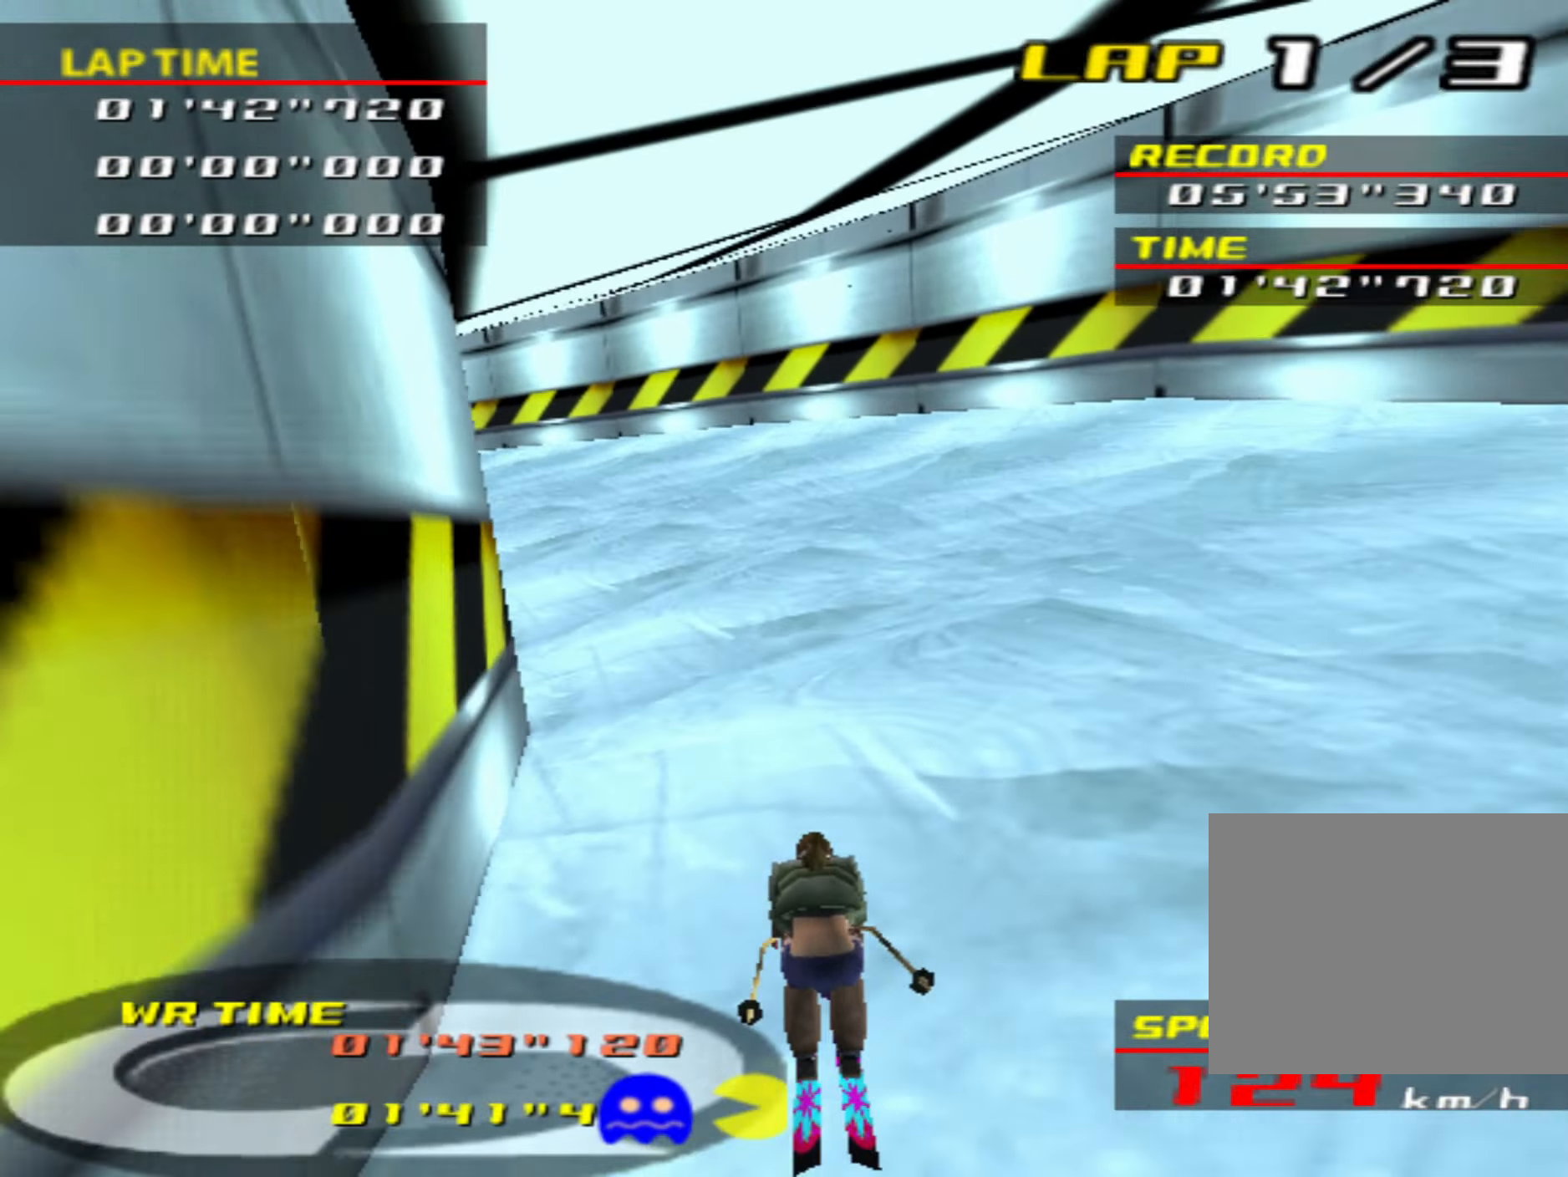
{"buttons": [], "left_stick": "left", "events": []}
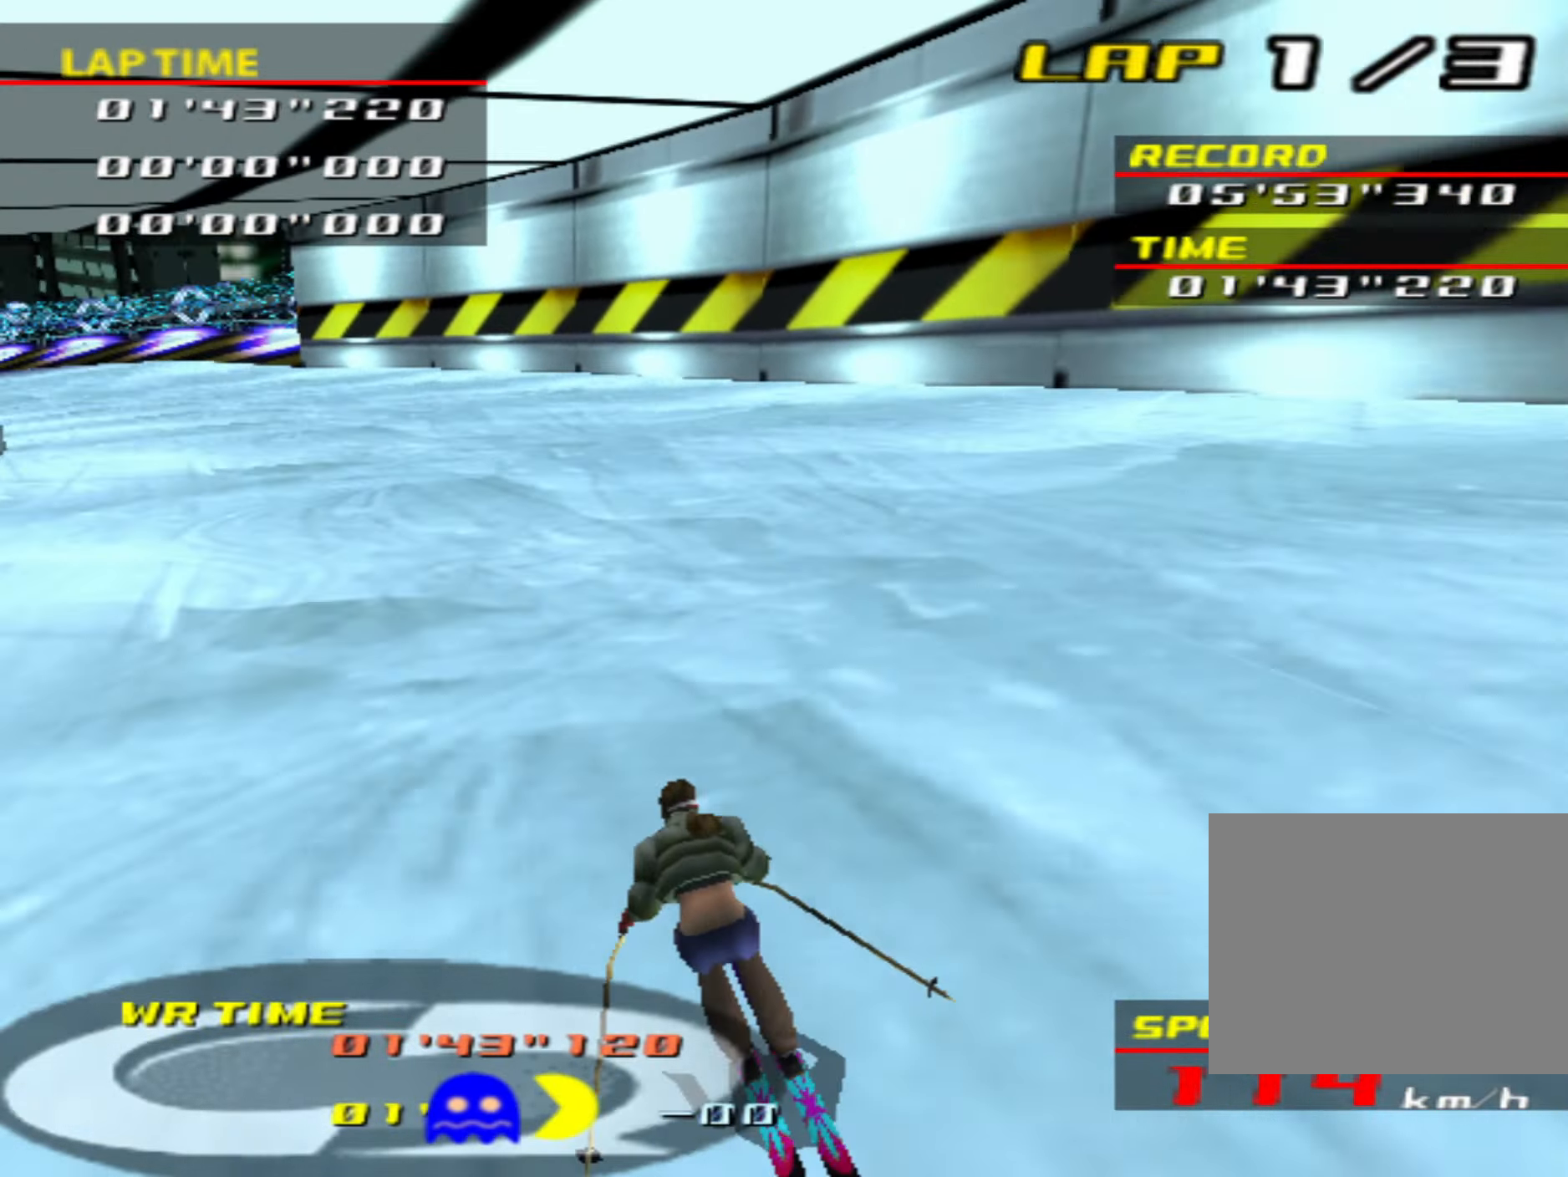
{"buttons": [], "left_stick": "center", "events": [[417, "left_stick", "center"]]}
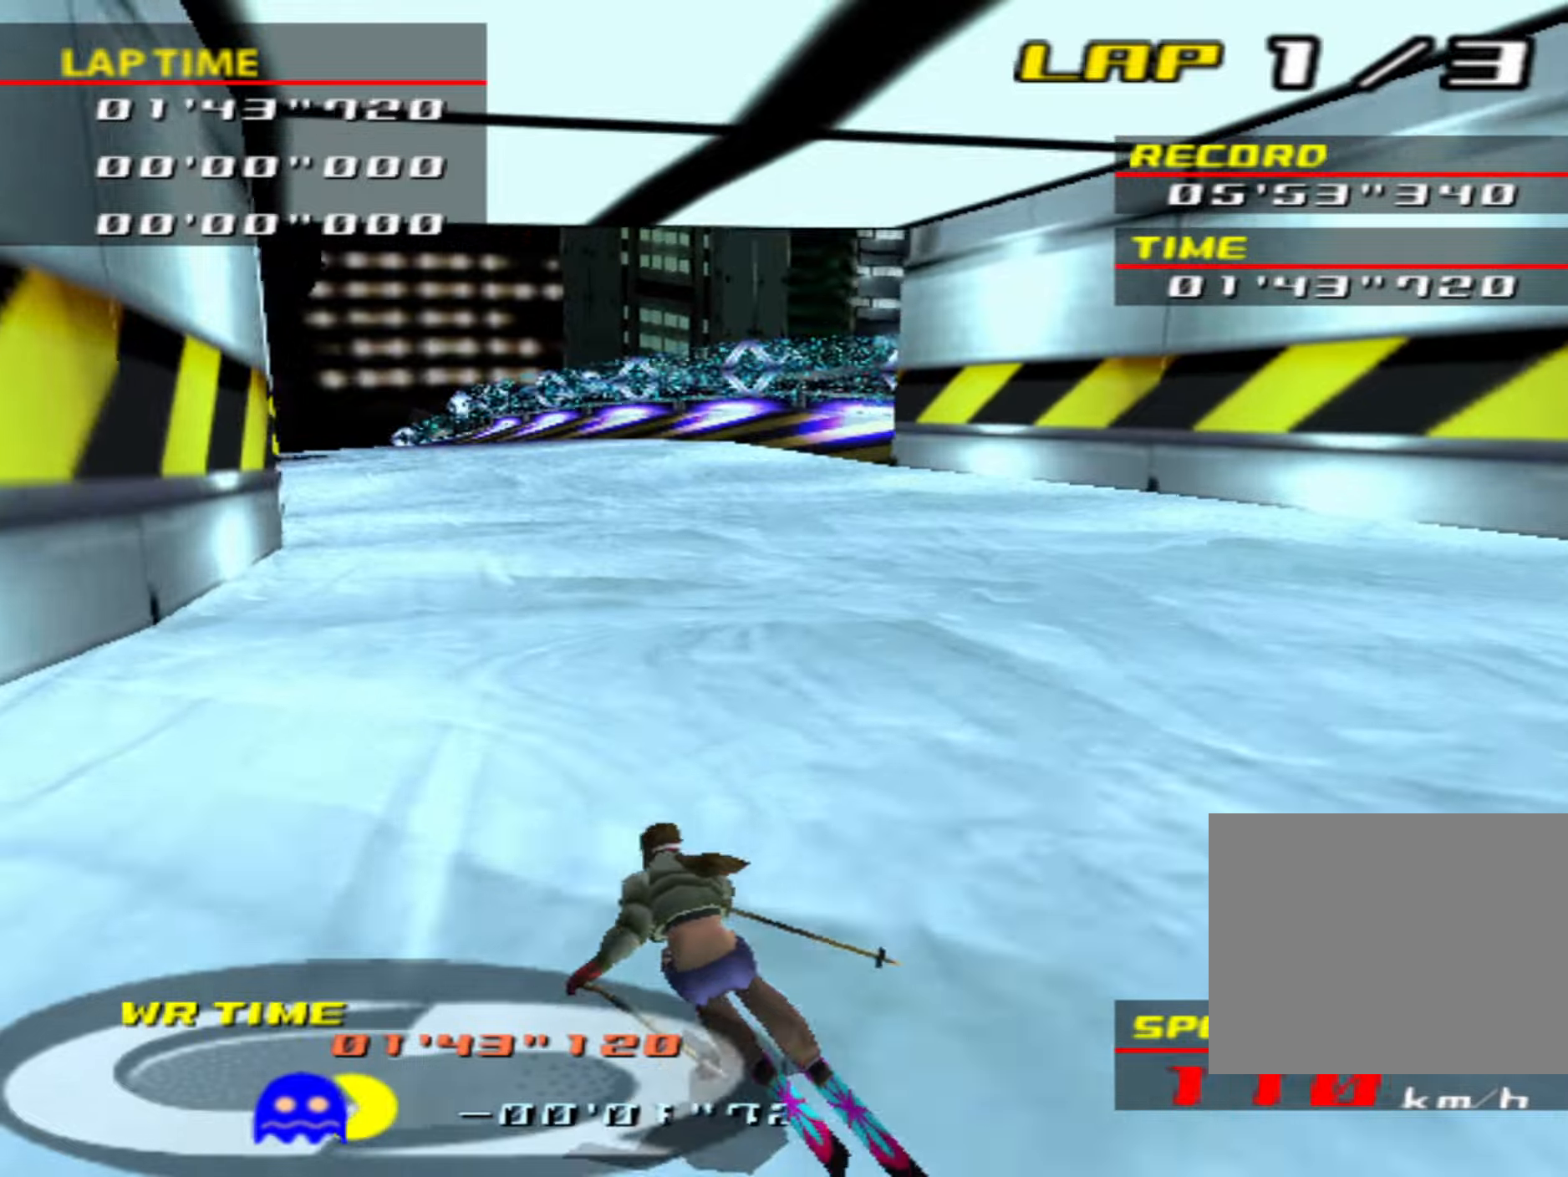
{"buttons": ["CIRCLE"], "left_stick": "center", "events": [[50, "left_stick", "left"], [250, "left_stick", "center"], [317, "left_stick", "left"], [417, "left_stick", "center"], [484, "CIRCLE", "down"]]}
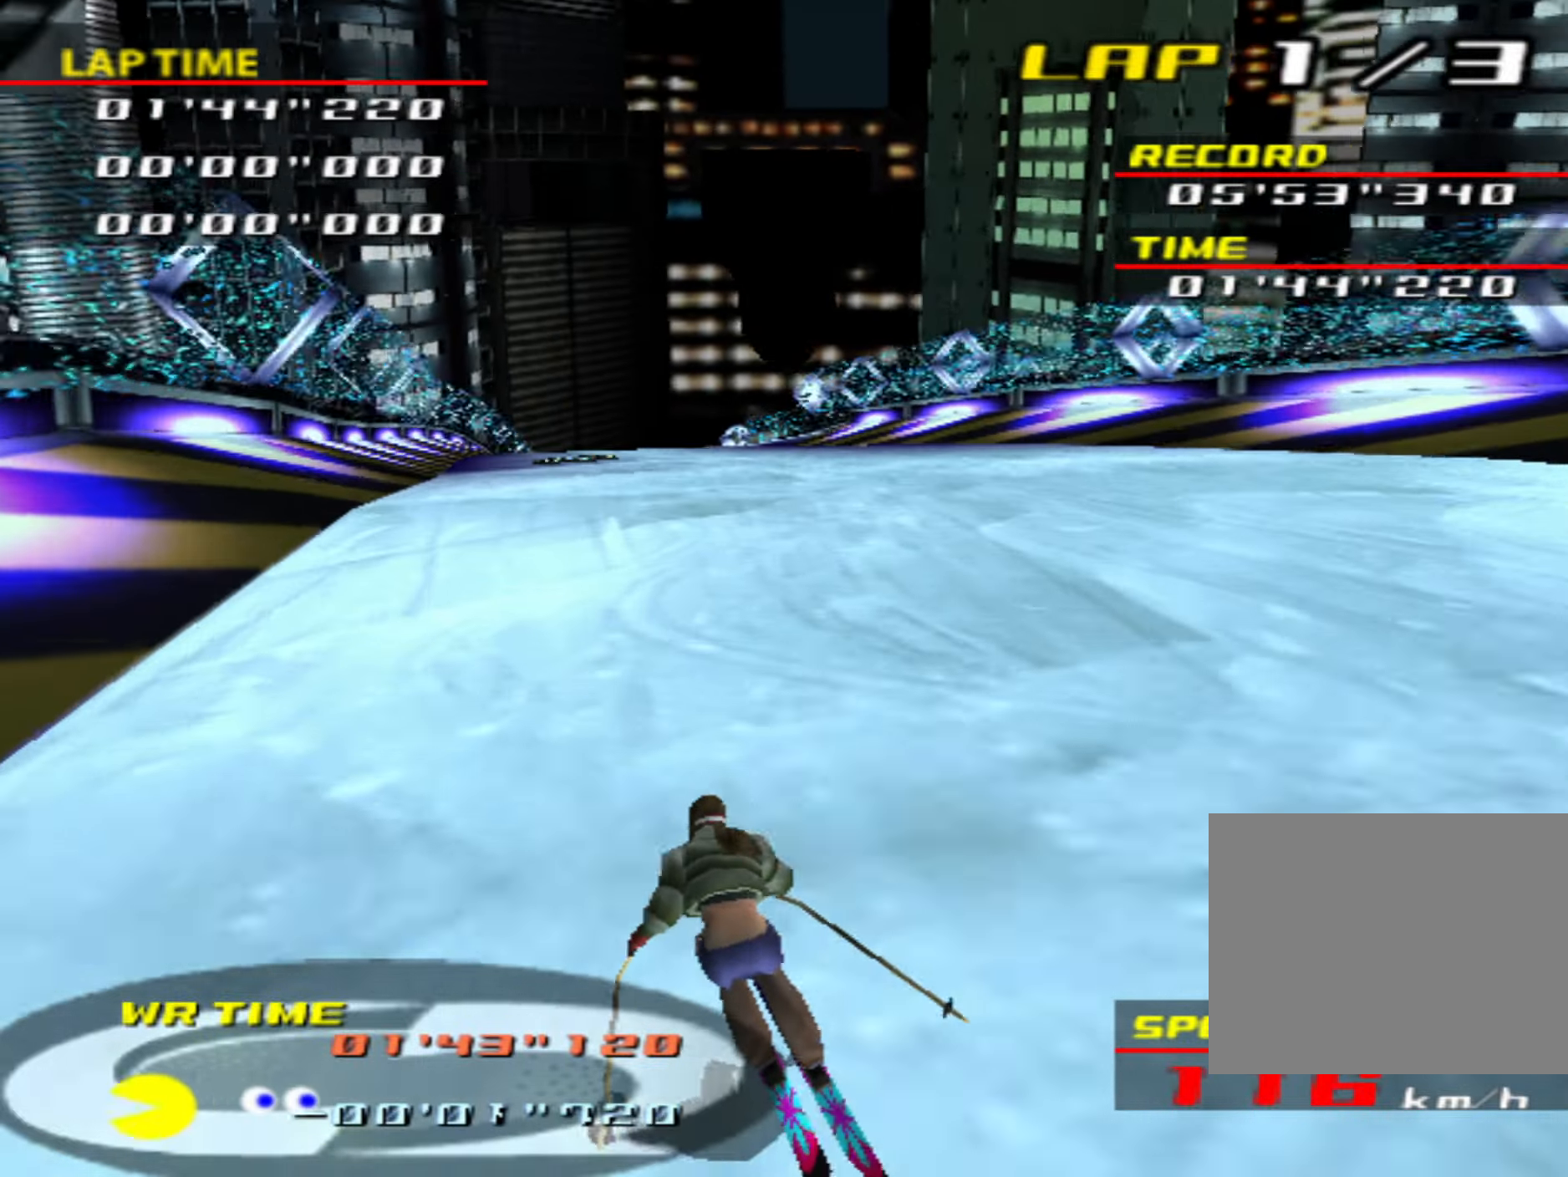
{"buttons": ["CIRCLE"], "left_stick": "center", "events": [[100, "left_stick", "left"], [184, "left_stick", "center"]]}
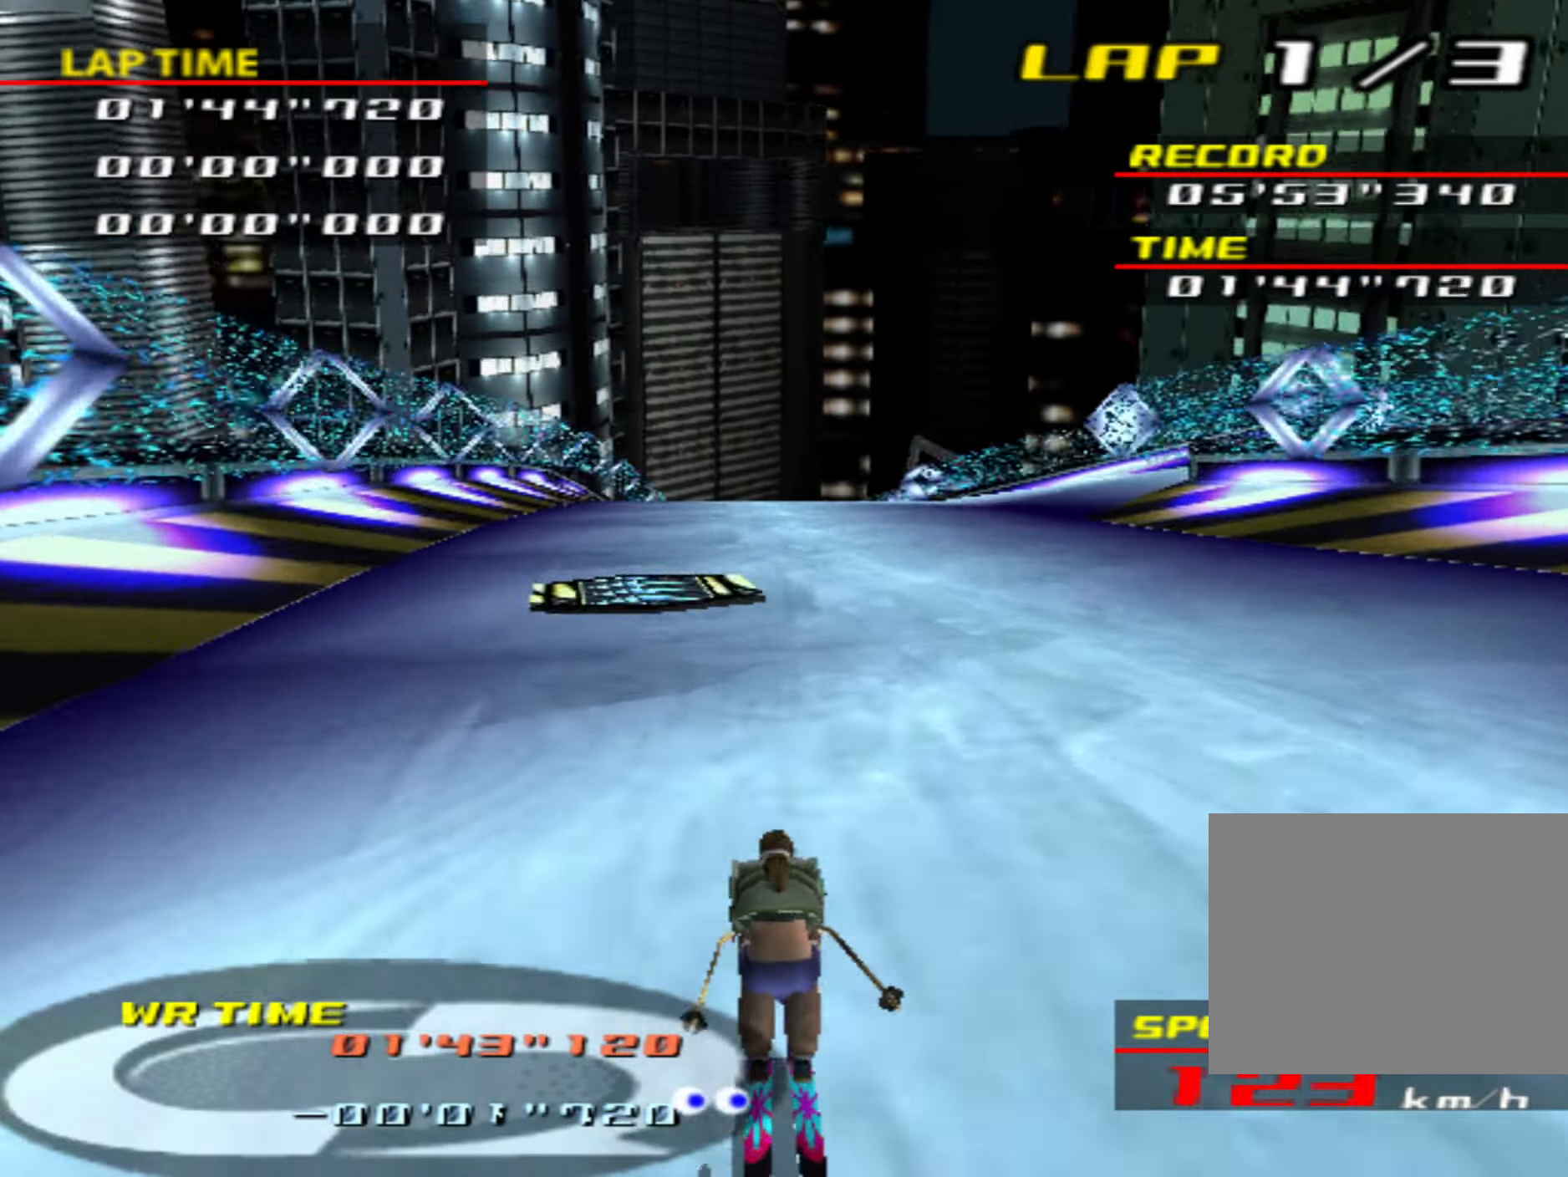
{"buttons": [], "left_stick": "right", "events": [[450, "left_stick", "right"], [484, "CIRCLE", "up"]]}
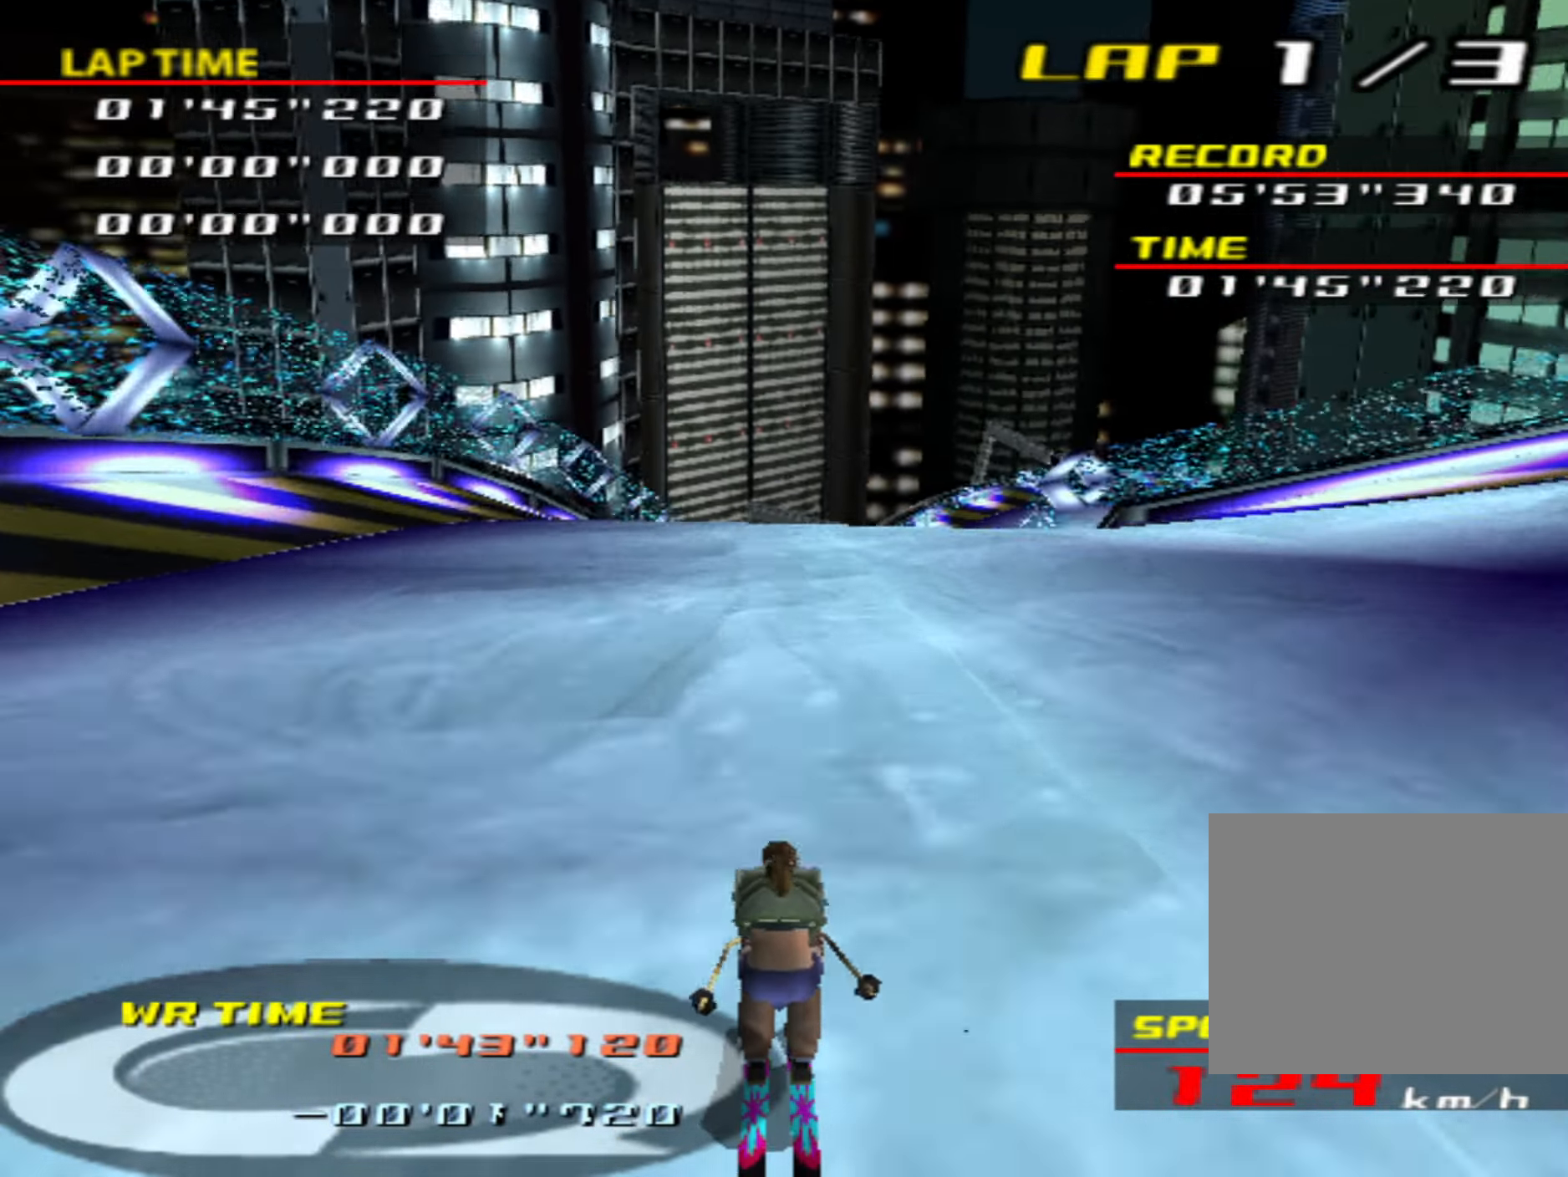
{"buttons": ["CIRCLE"], "left_stick": "center", "events": [[67, "CIRCLE", "down"], [134, "left_stick", "center"]]}
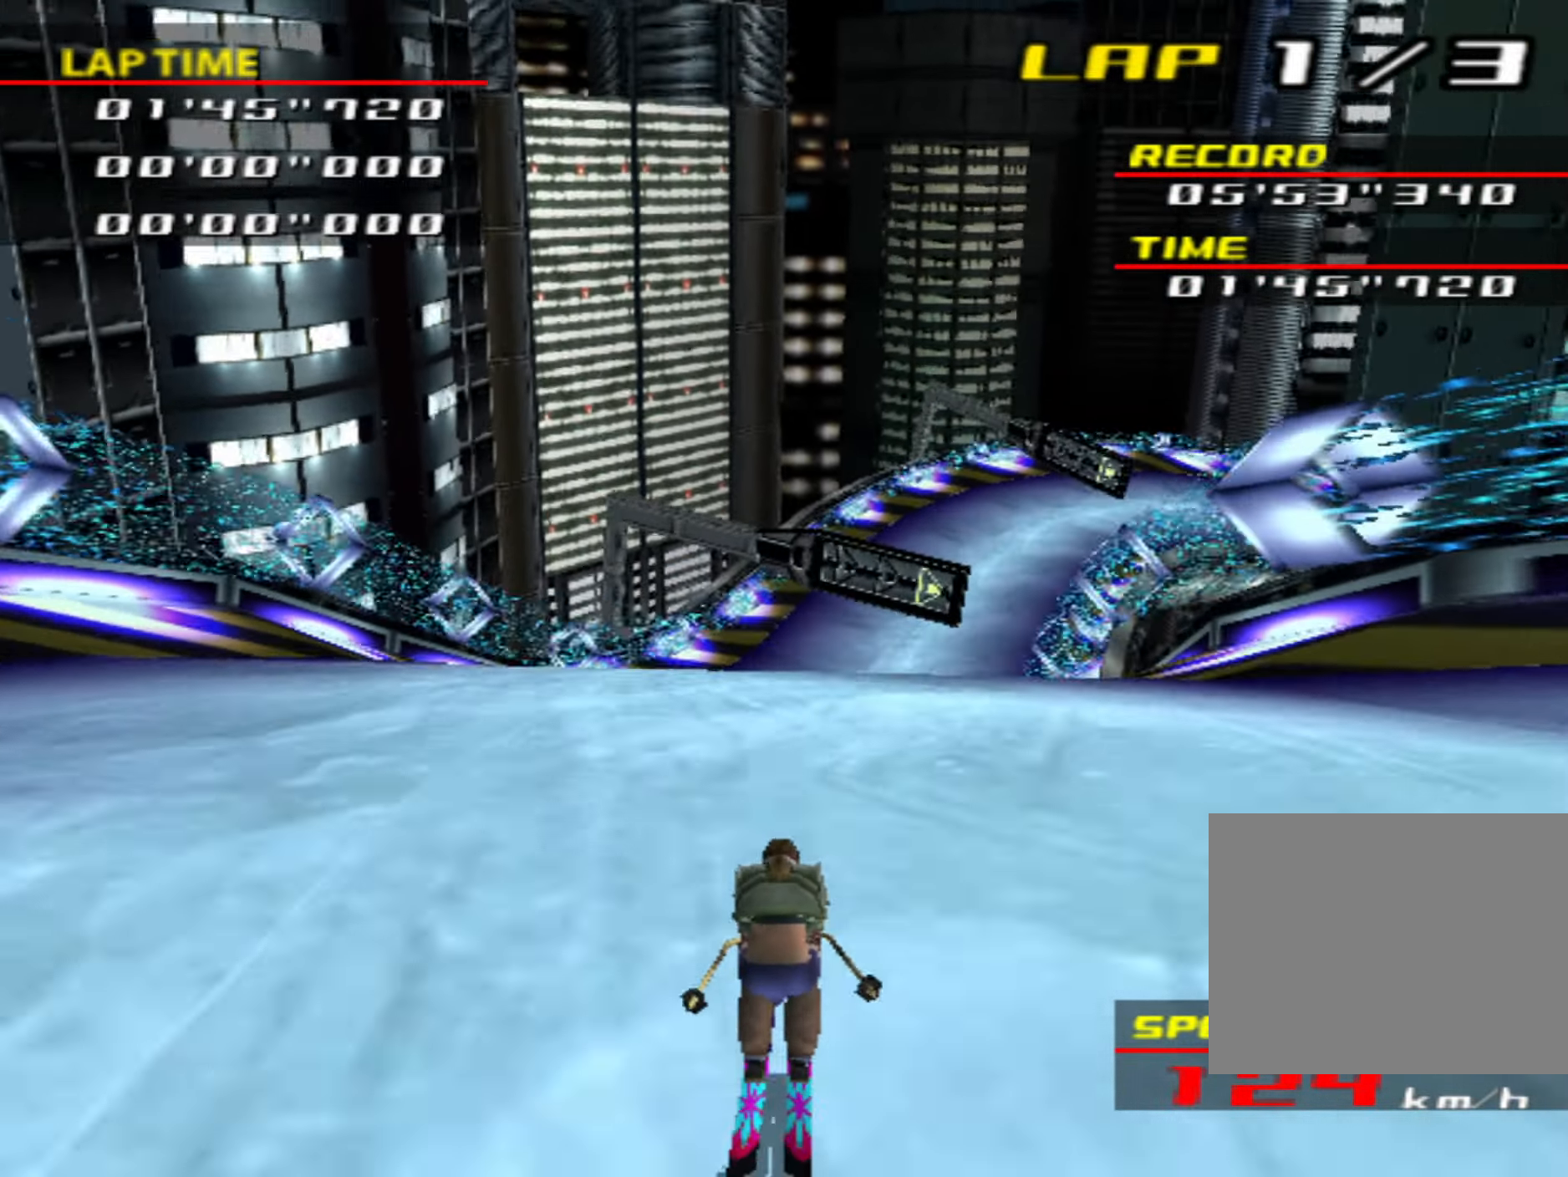
{"buttons": ["CIRCLE"], "left_stick": "center", "events": []}
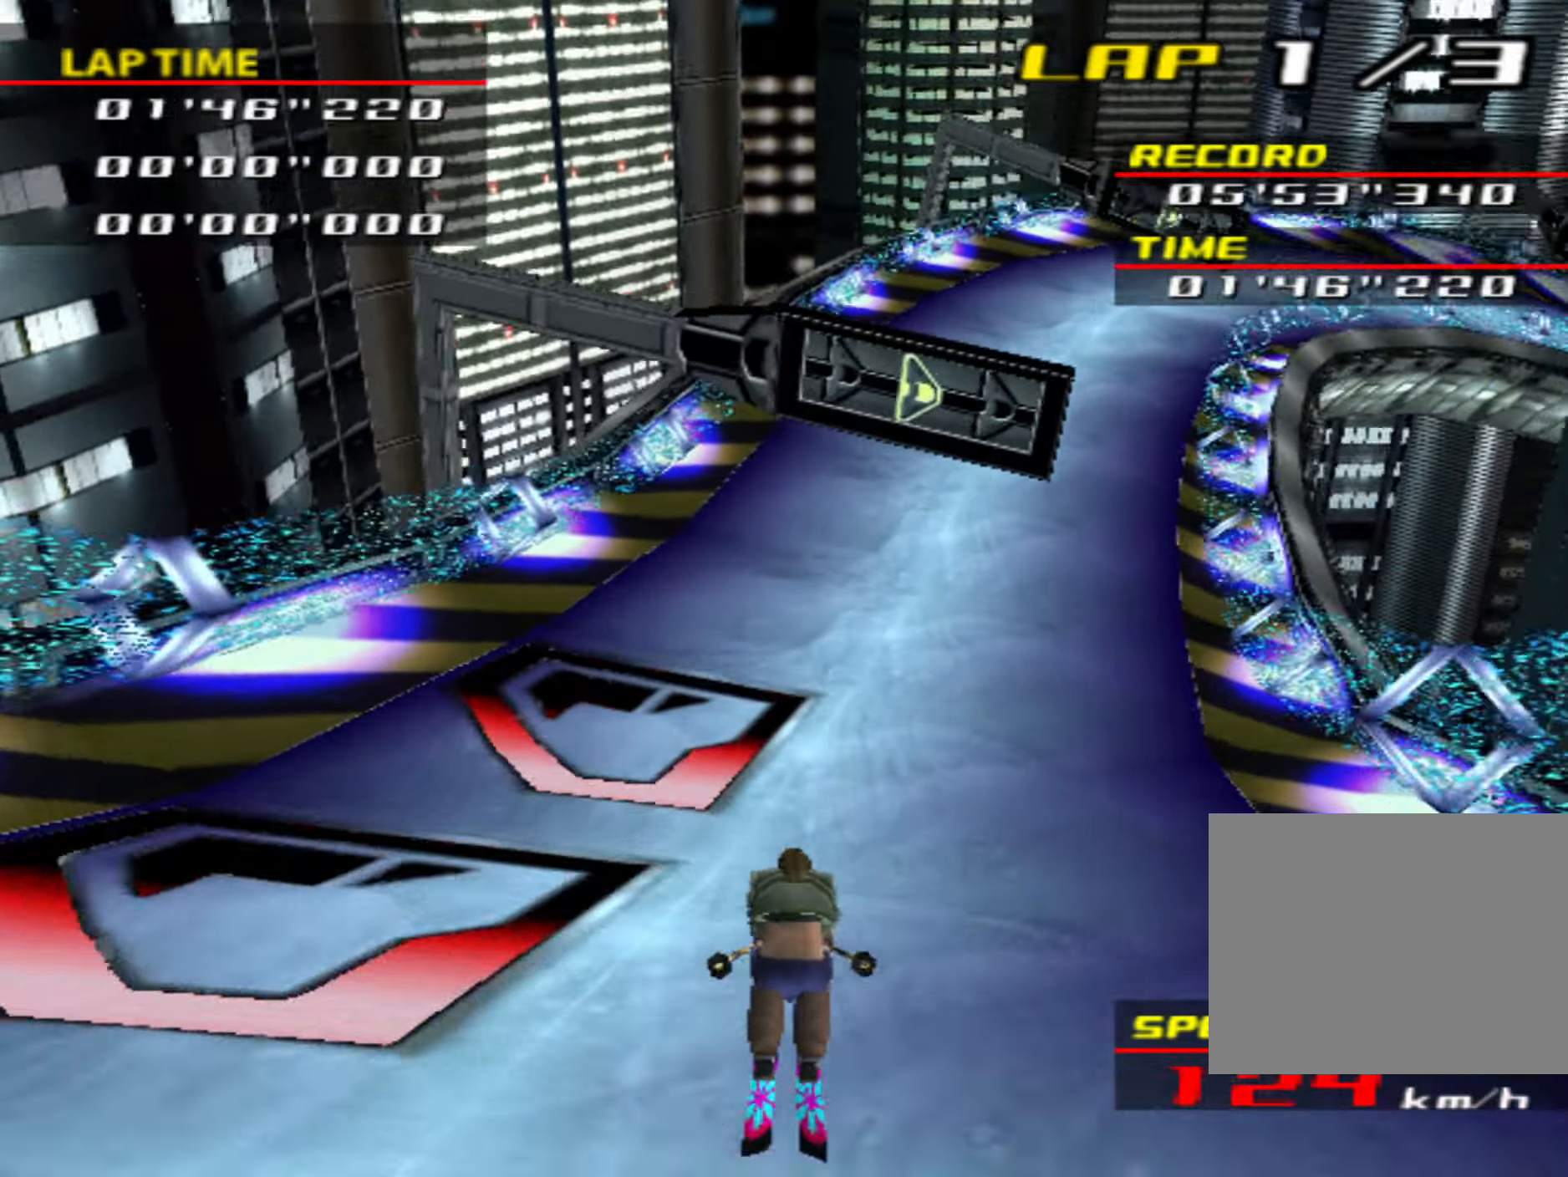
{"buttons": [], "left_stick": "right", "events": [[350, "CIRCLE", "up"], [350, "left_stick", "right"]]}
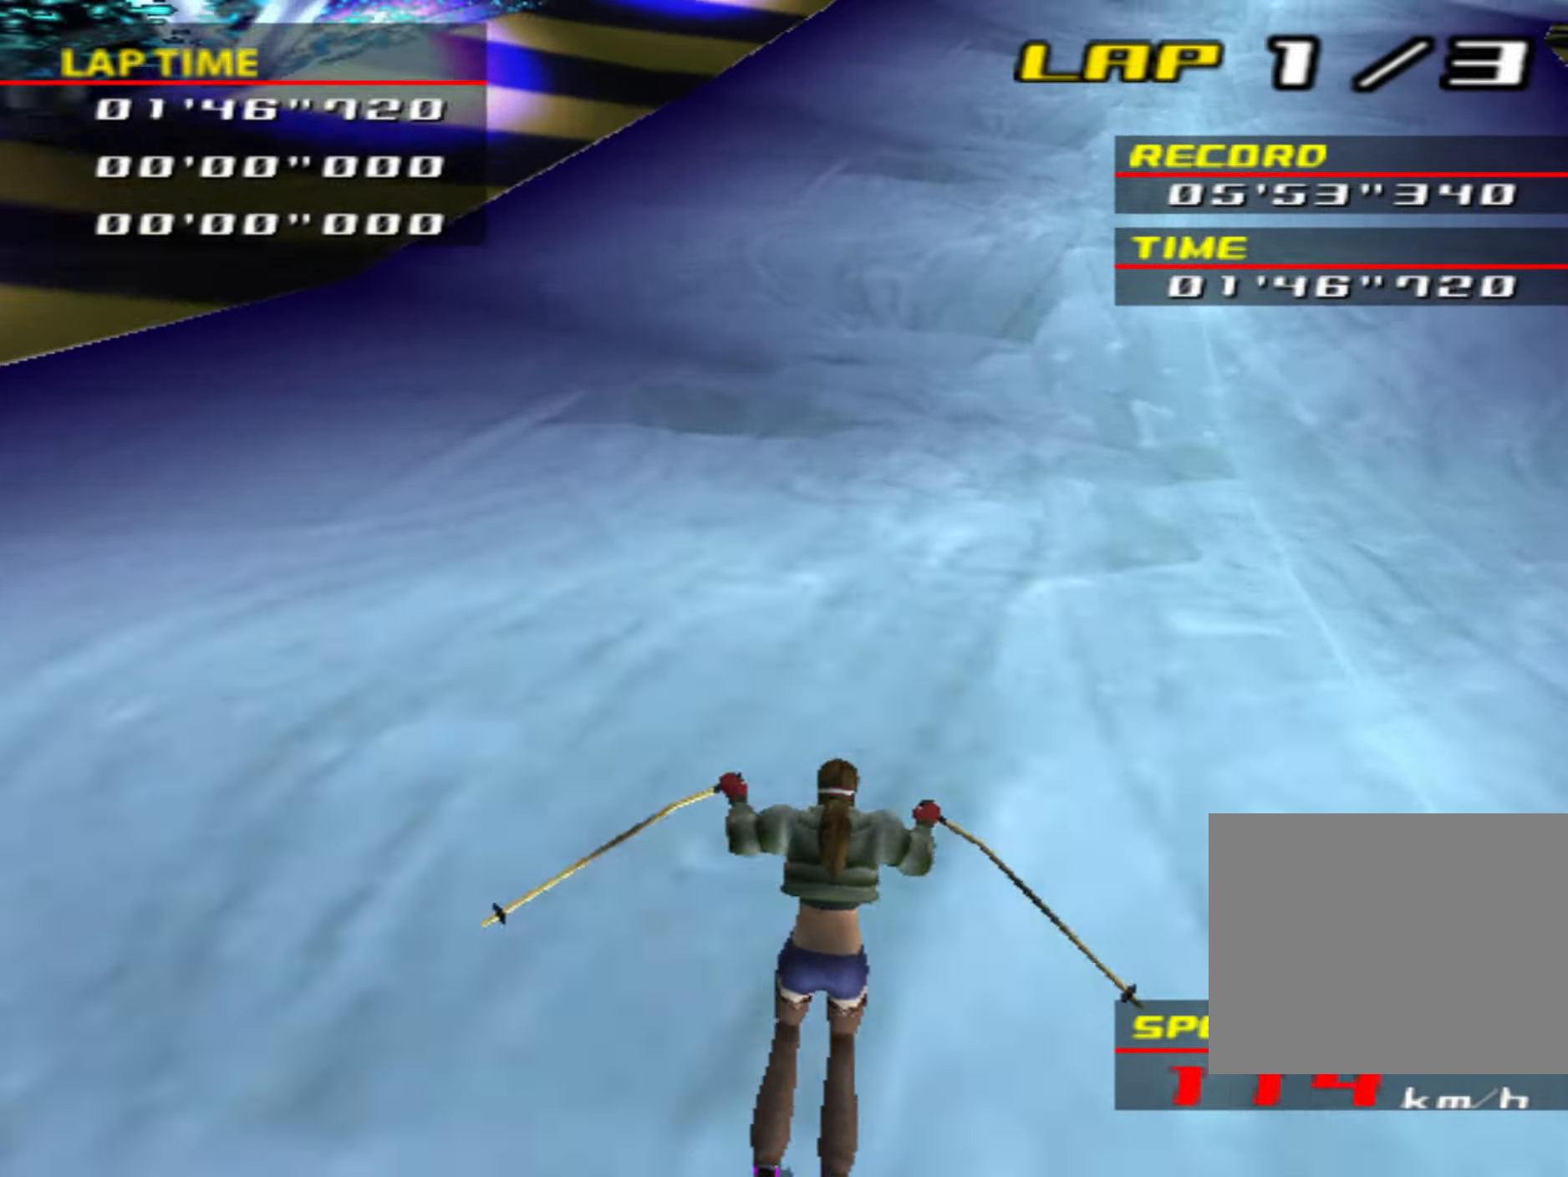
{"buttons": ["CIRCLE"], "left_stick": "center", "events": [[234, "CIRCLE", "down"], [300, "left_stick", "center"]]}
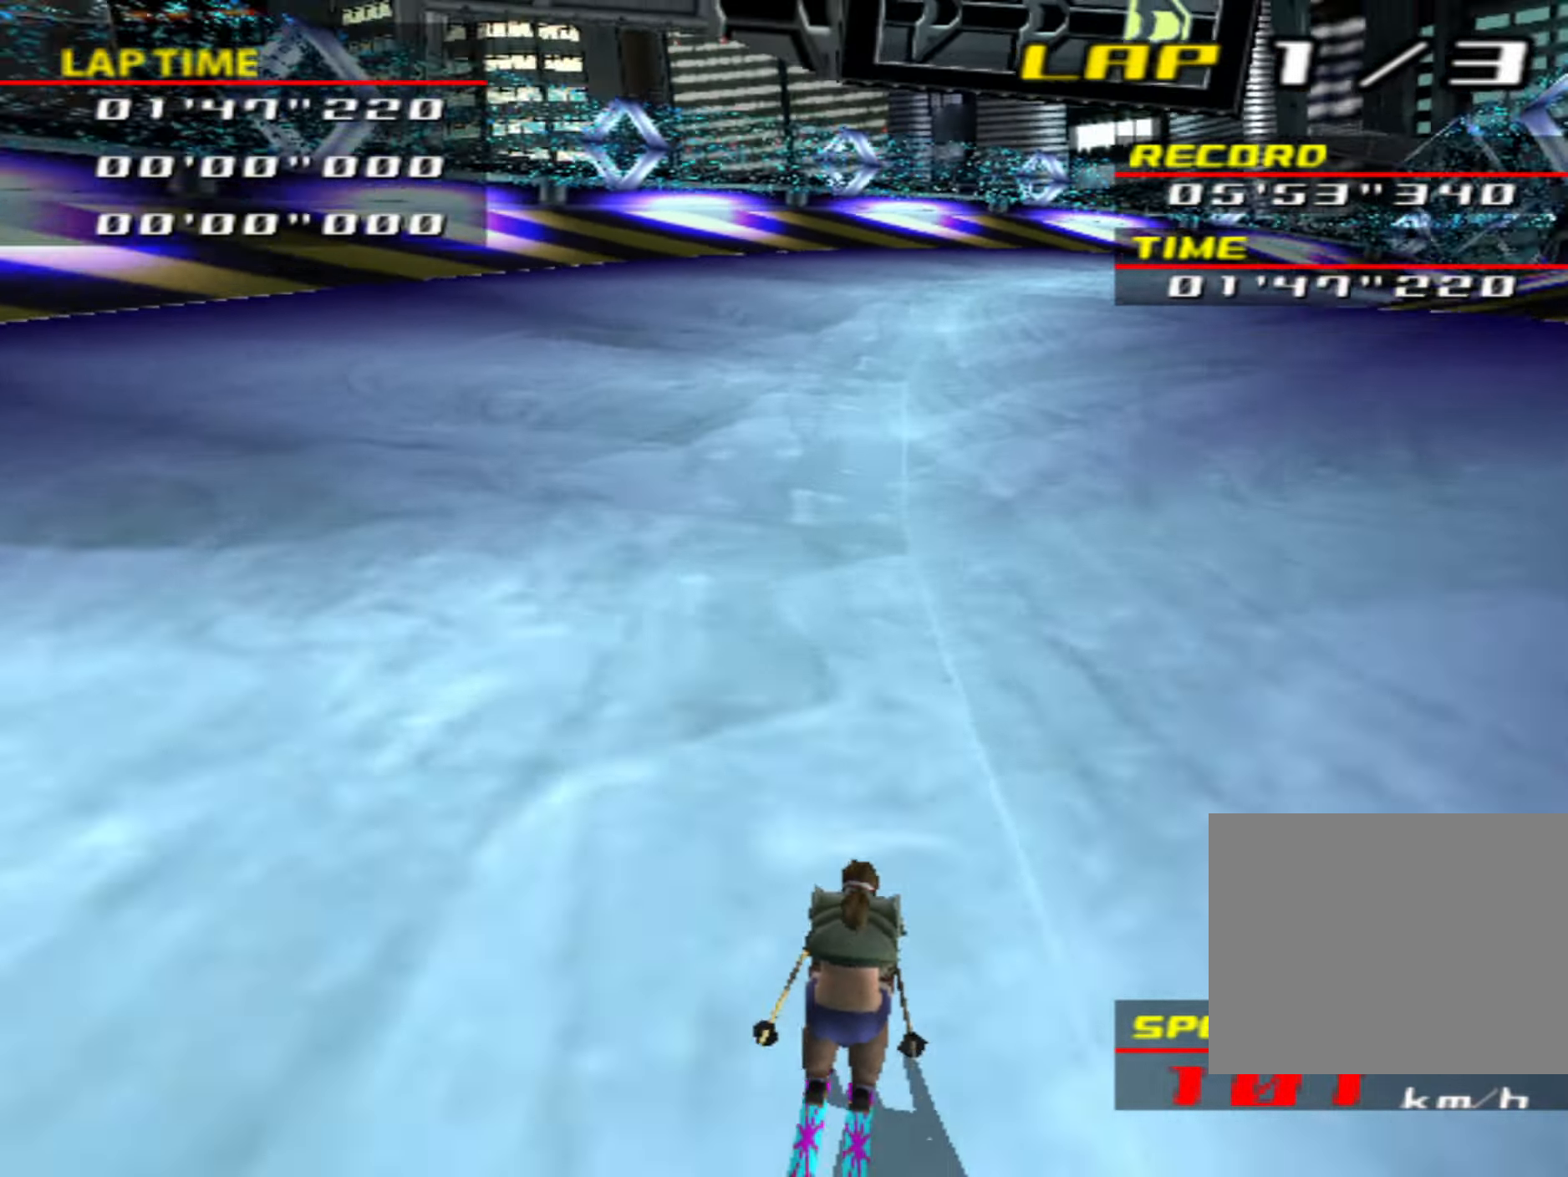
{"buttons": ["CIRCLE"], "left_stick": "center", "events": [[34, "left_stick", "right"], [50, "CIRCLE", "up"], [217, "CIRCLE", "down"], [234, "left_stick", "center"]]}
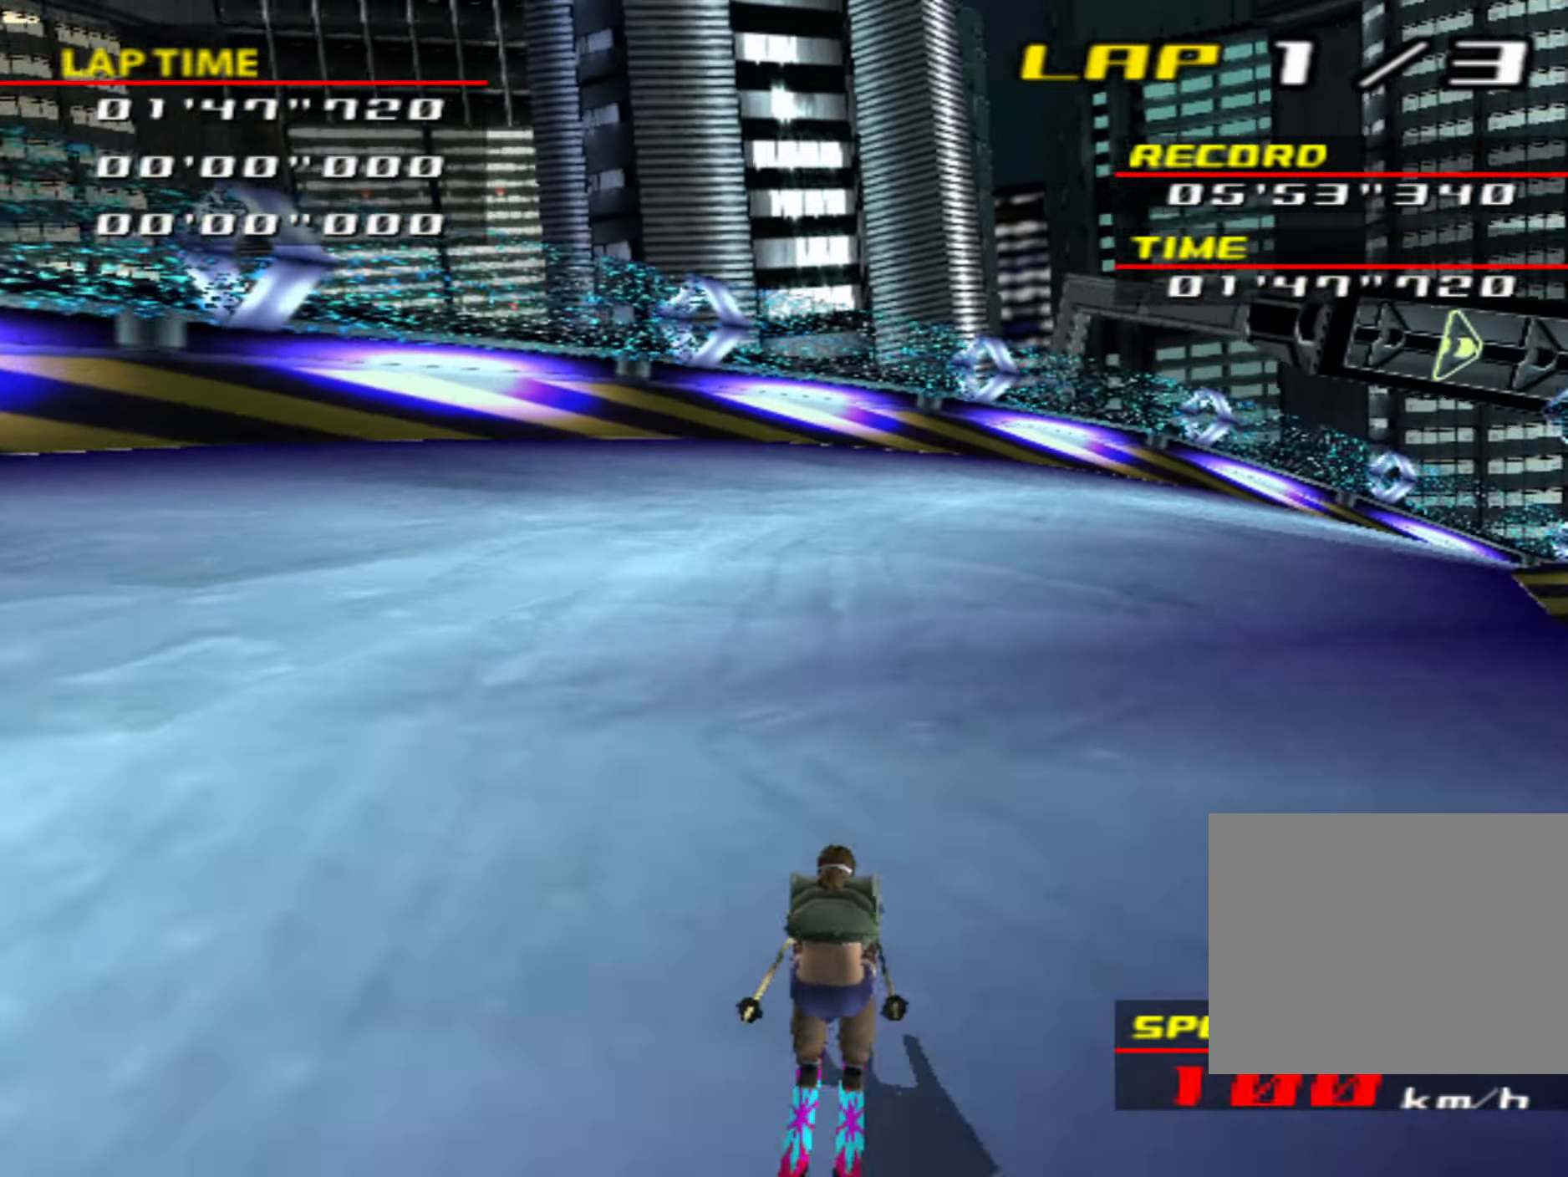
{"buttons": [], "left_stick": "right", "events": [[84, "left_stick", "right"], [100, "CIRCLE", "up"]]}
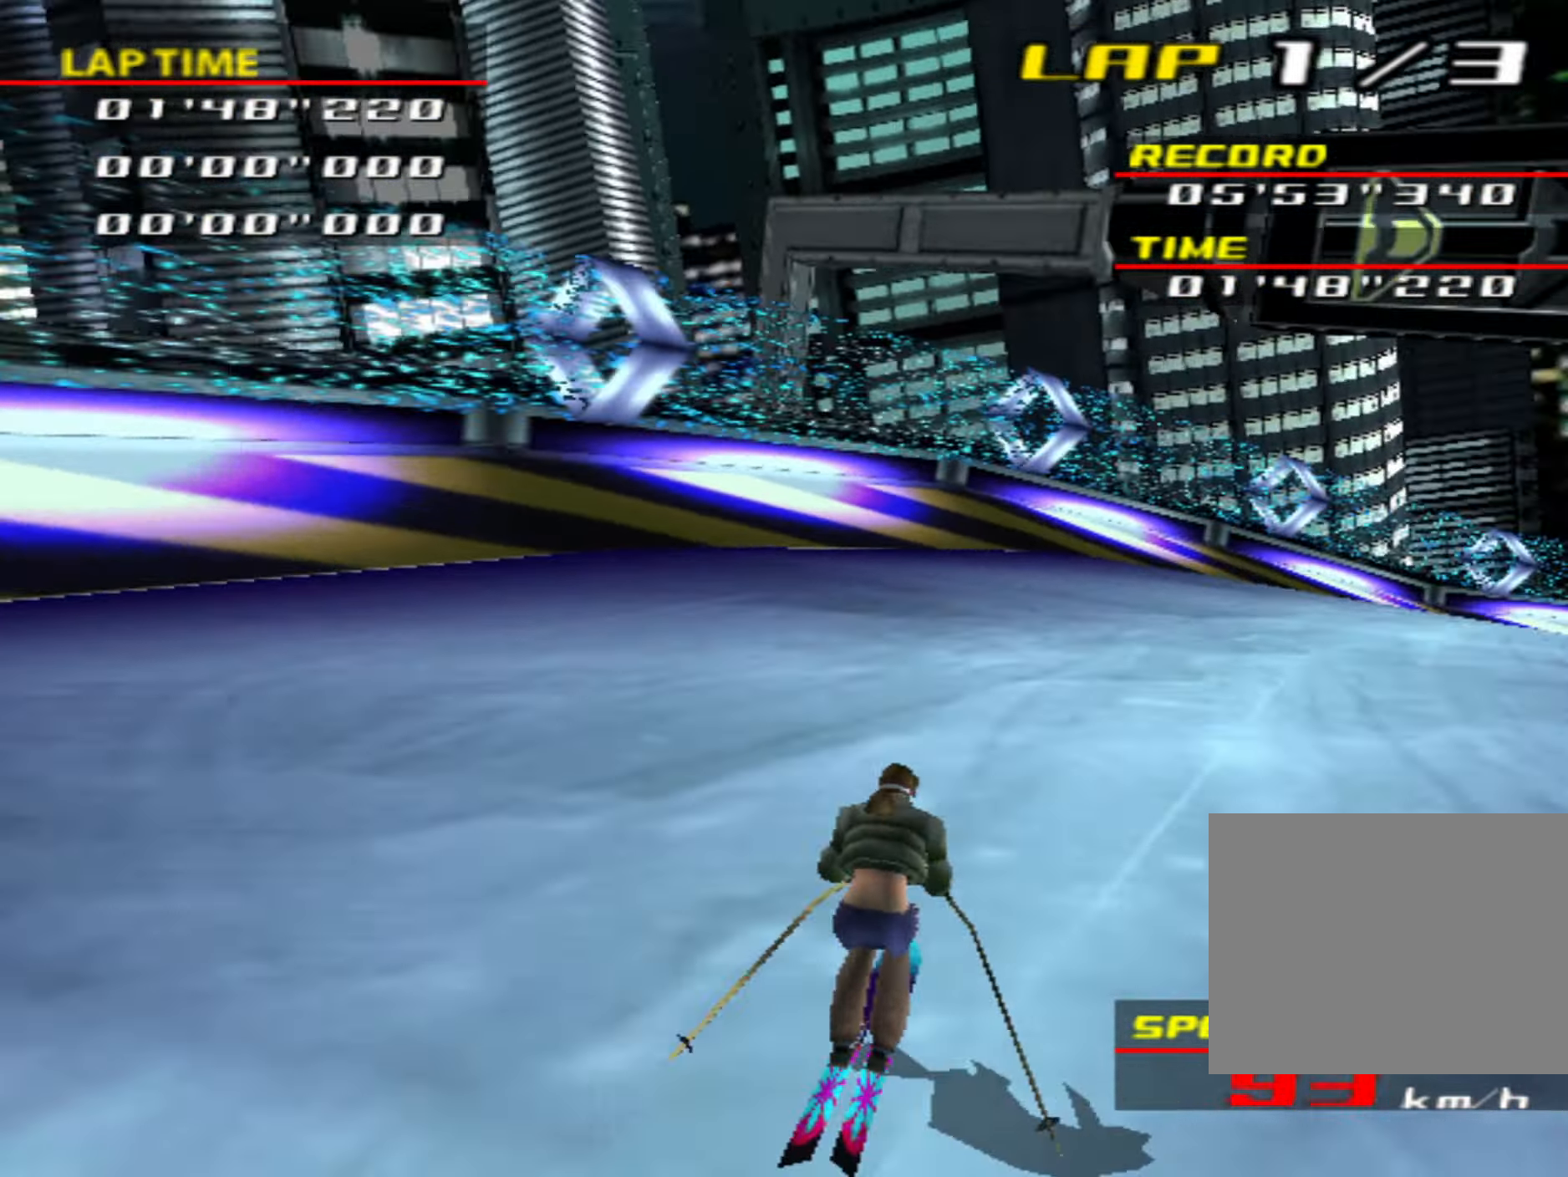
{"buttons": [], "left_stick": "right", "events": []}
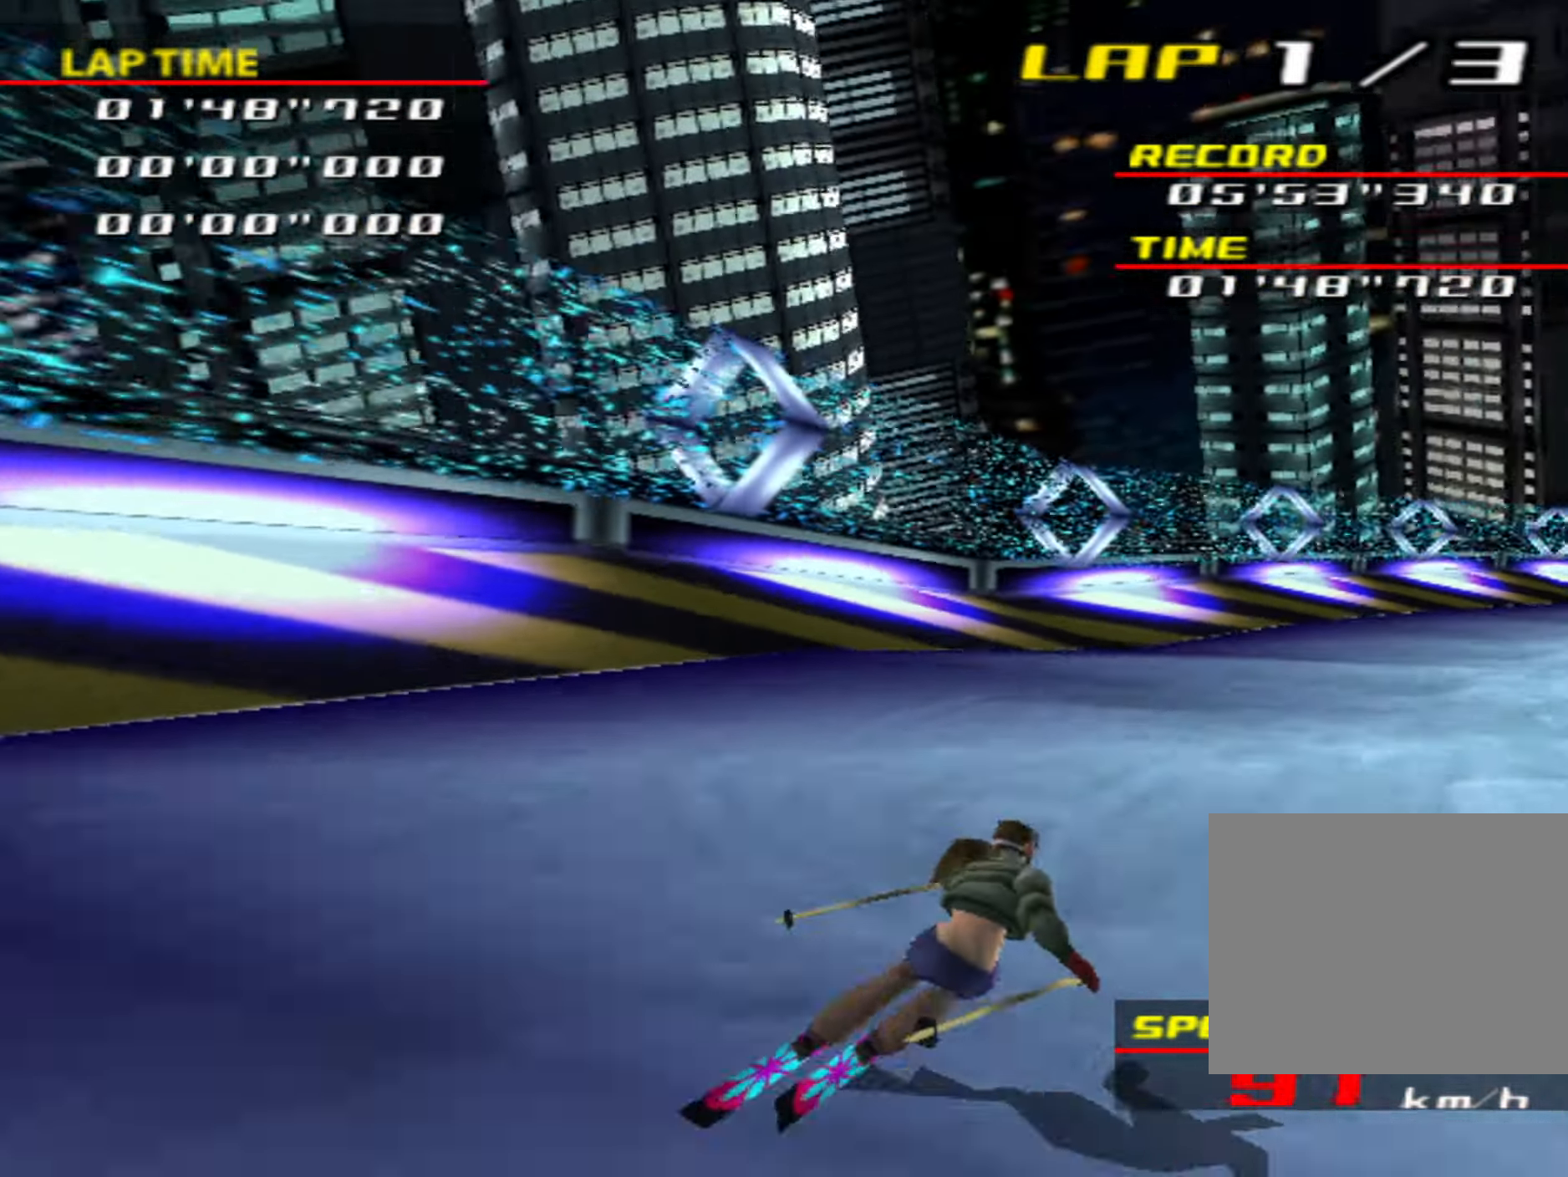
{"buttons": [], "left_stick": "right", "events": []}
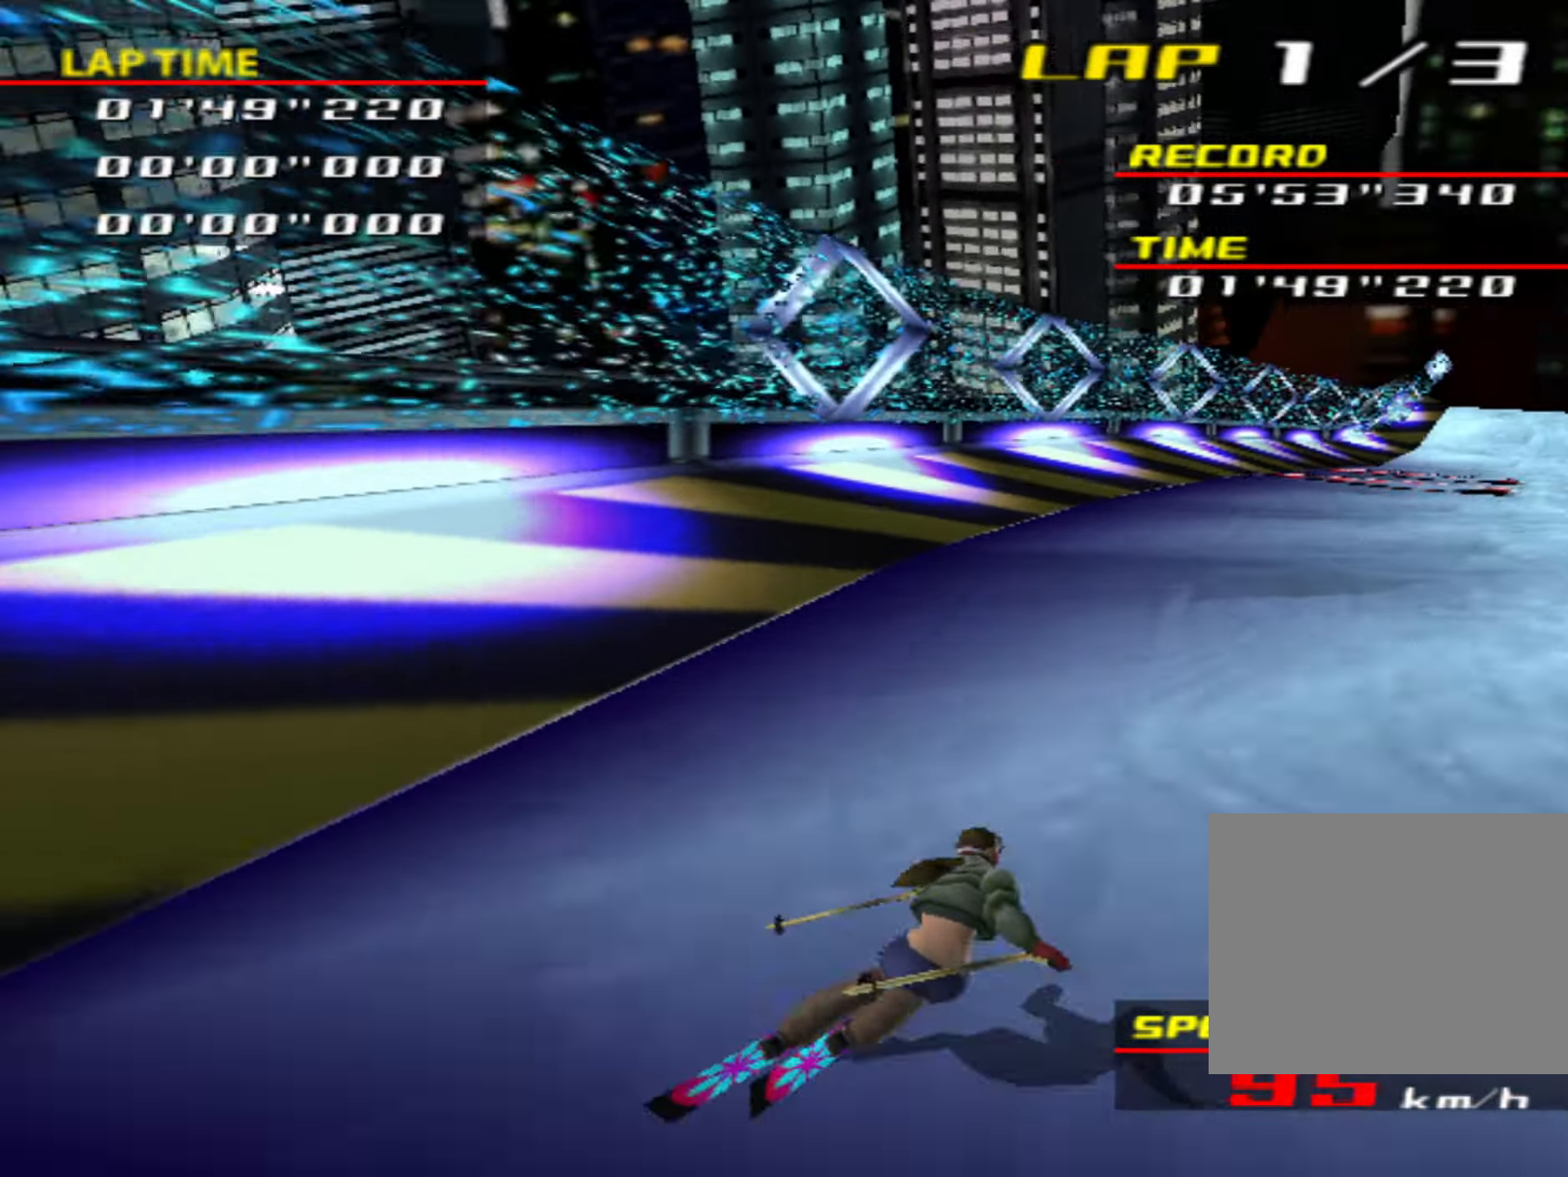
{"buttons": ["CIRCLE"], "left_stick": "center", "events": [[416, "CIRCLE", "down"], [416, "left_stick", "center"]]}
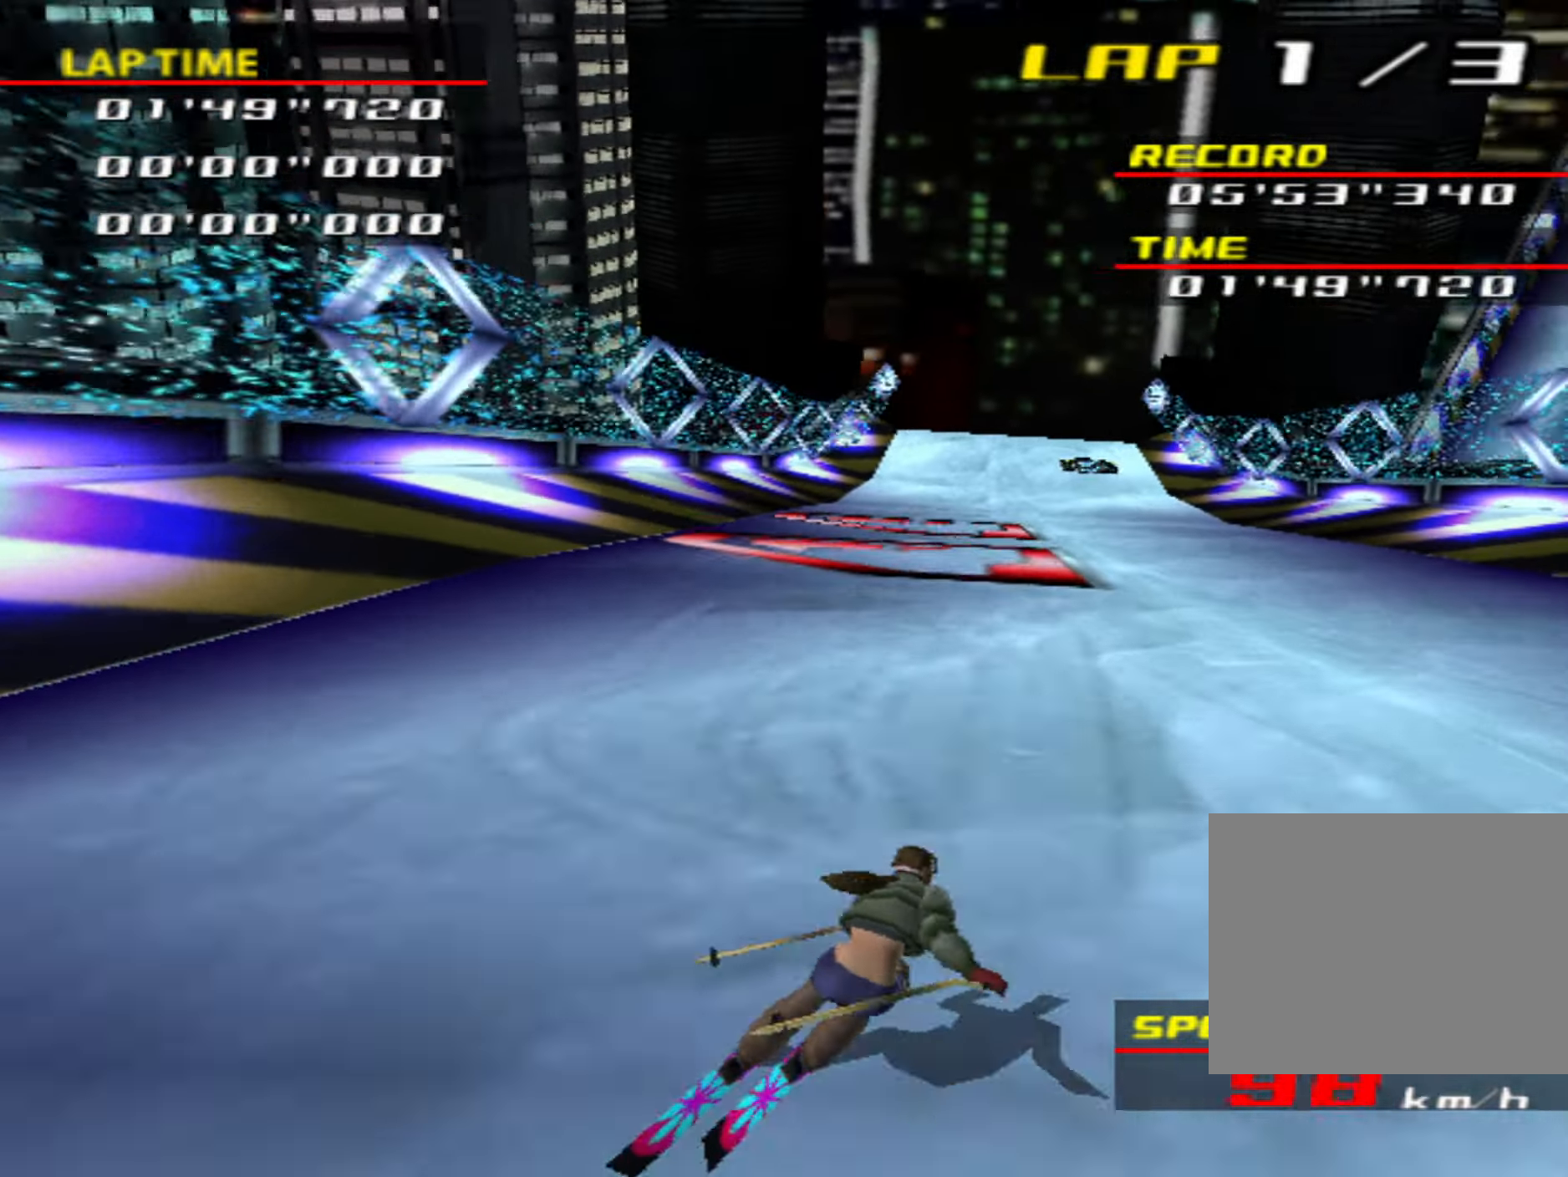
{"buttons": ["CIRCLE"], "left_stick": "center", "events": []}
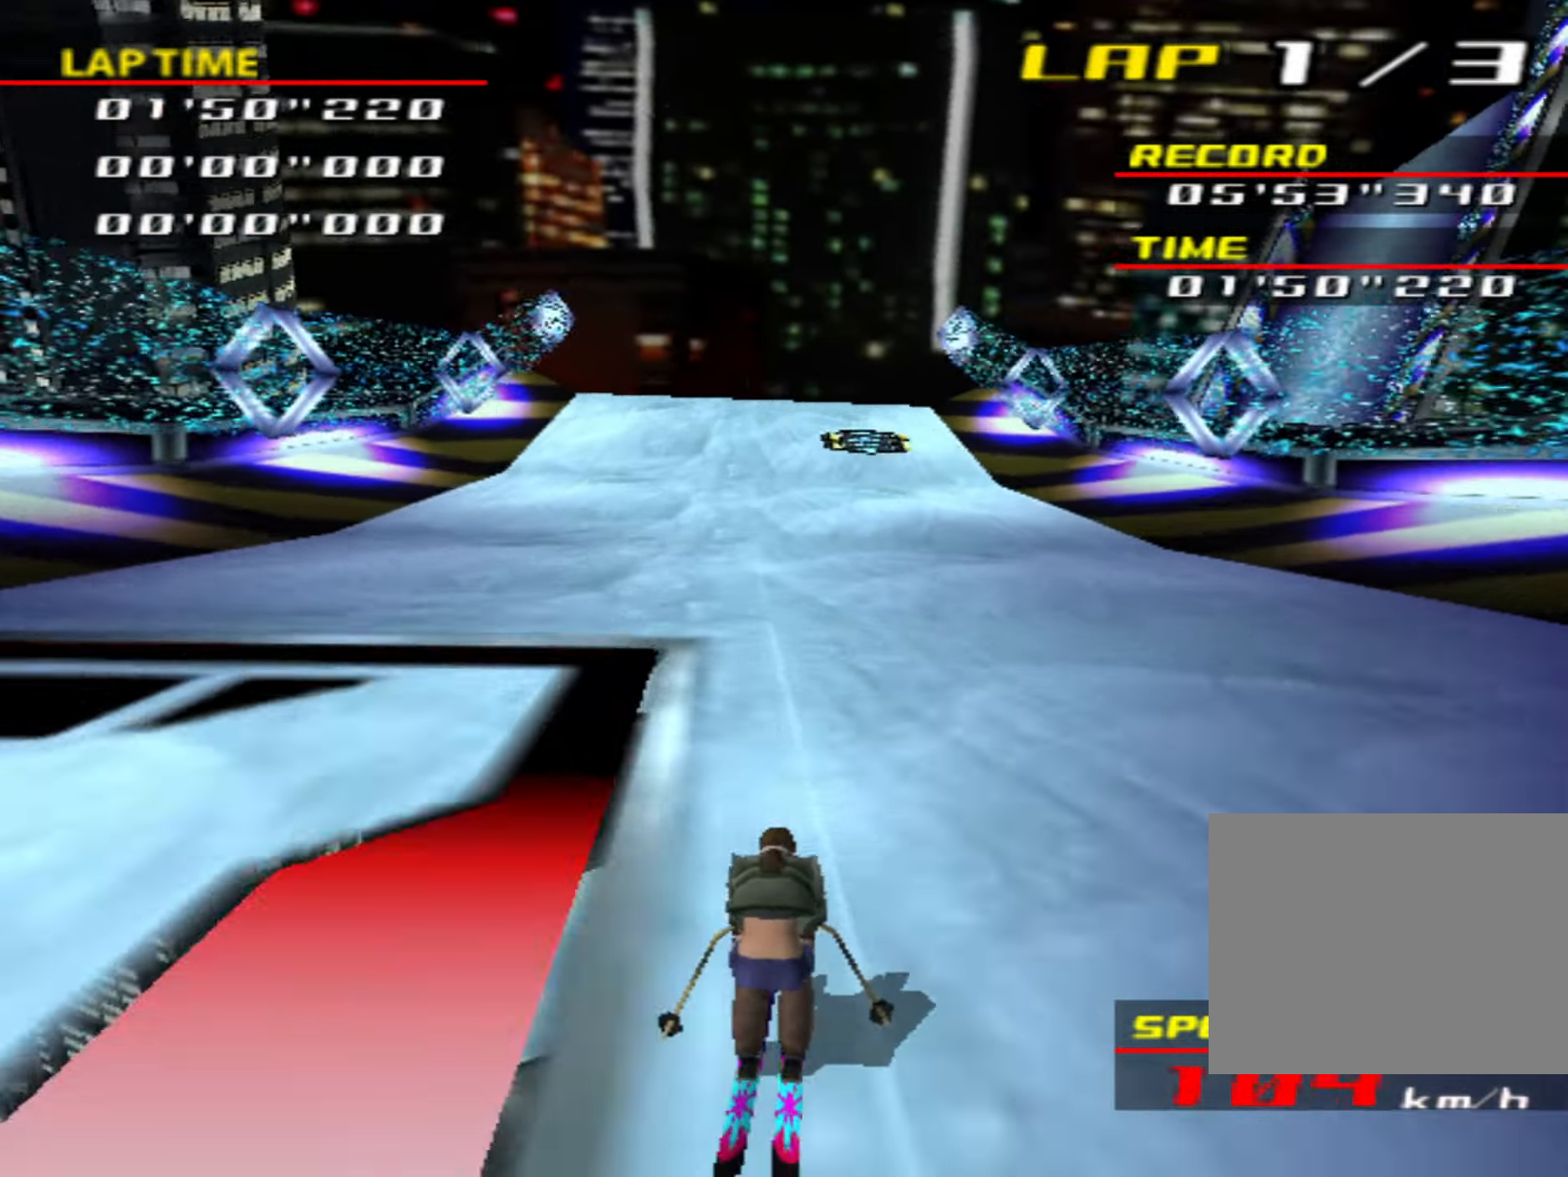
{"buttons": [], "left_stick": "left", "events": [[416, "left_stick", "left"], [450, "CIRCLE", "up"]]}
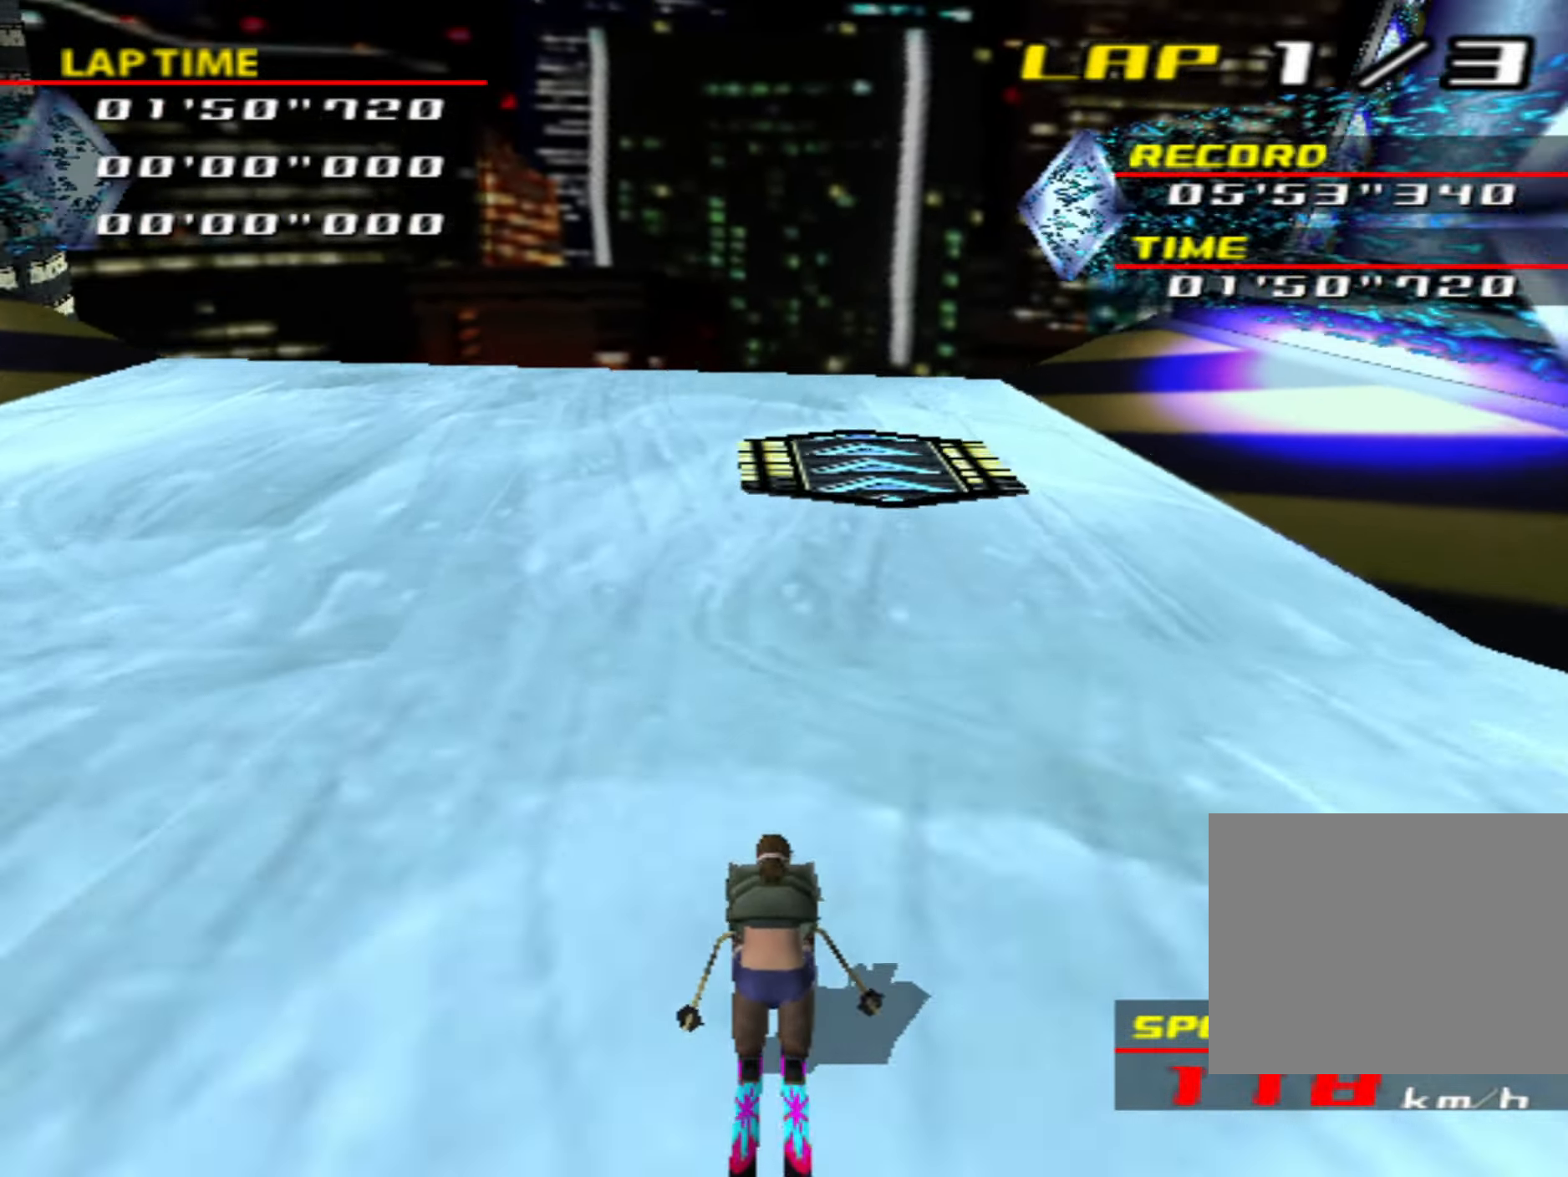
{"buttons": [], "left_stick": "center", "events": [[16, "CIRCLE", "down"], [66, "left_stick", "center"], [433, "left_stick", "left"], [483, "left_stick", "center"], [500, "CIRCLE", "up"]]}
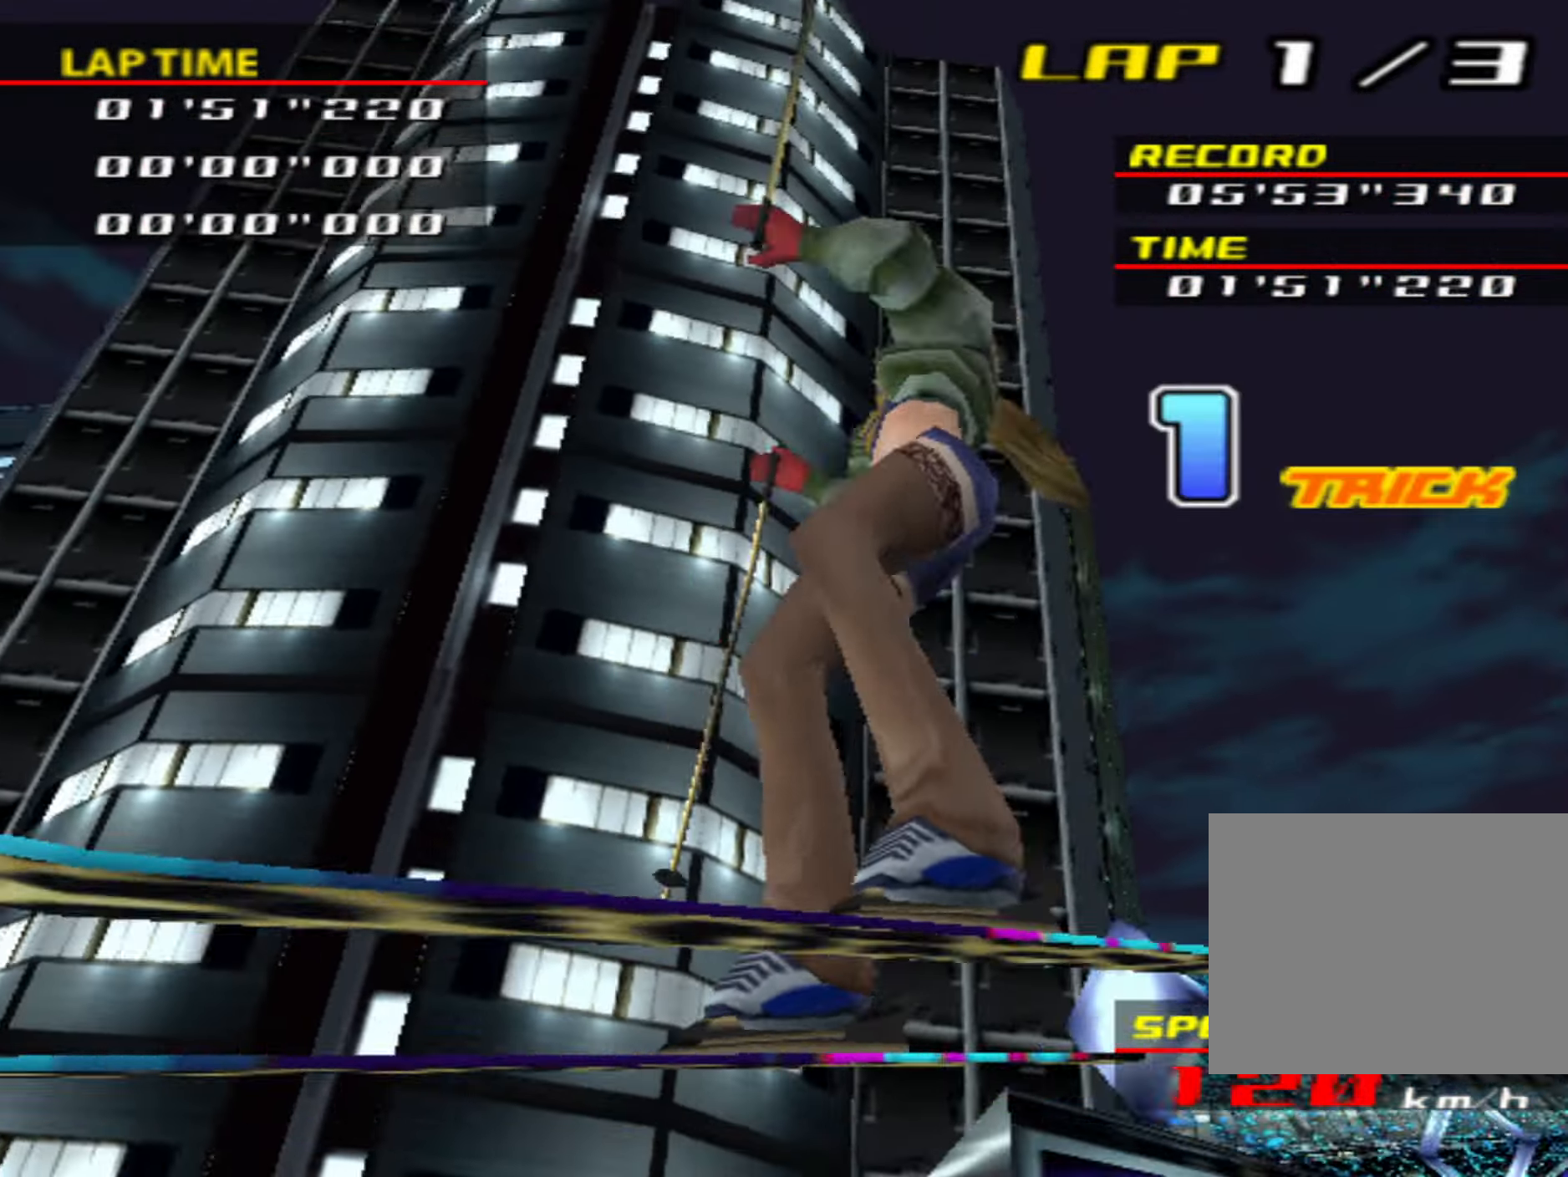
{"buttons": [], "left_stick": "center", "events": [[250, "left_stick", "right"], [383, "left_stick", "center"]]}
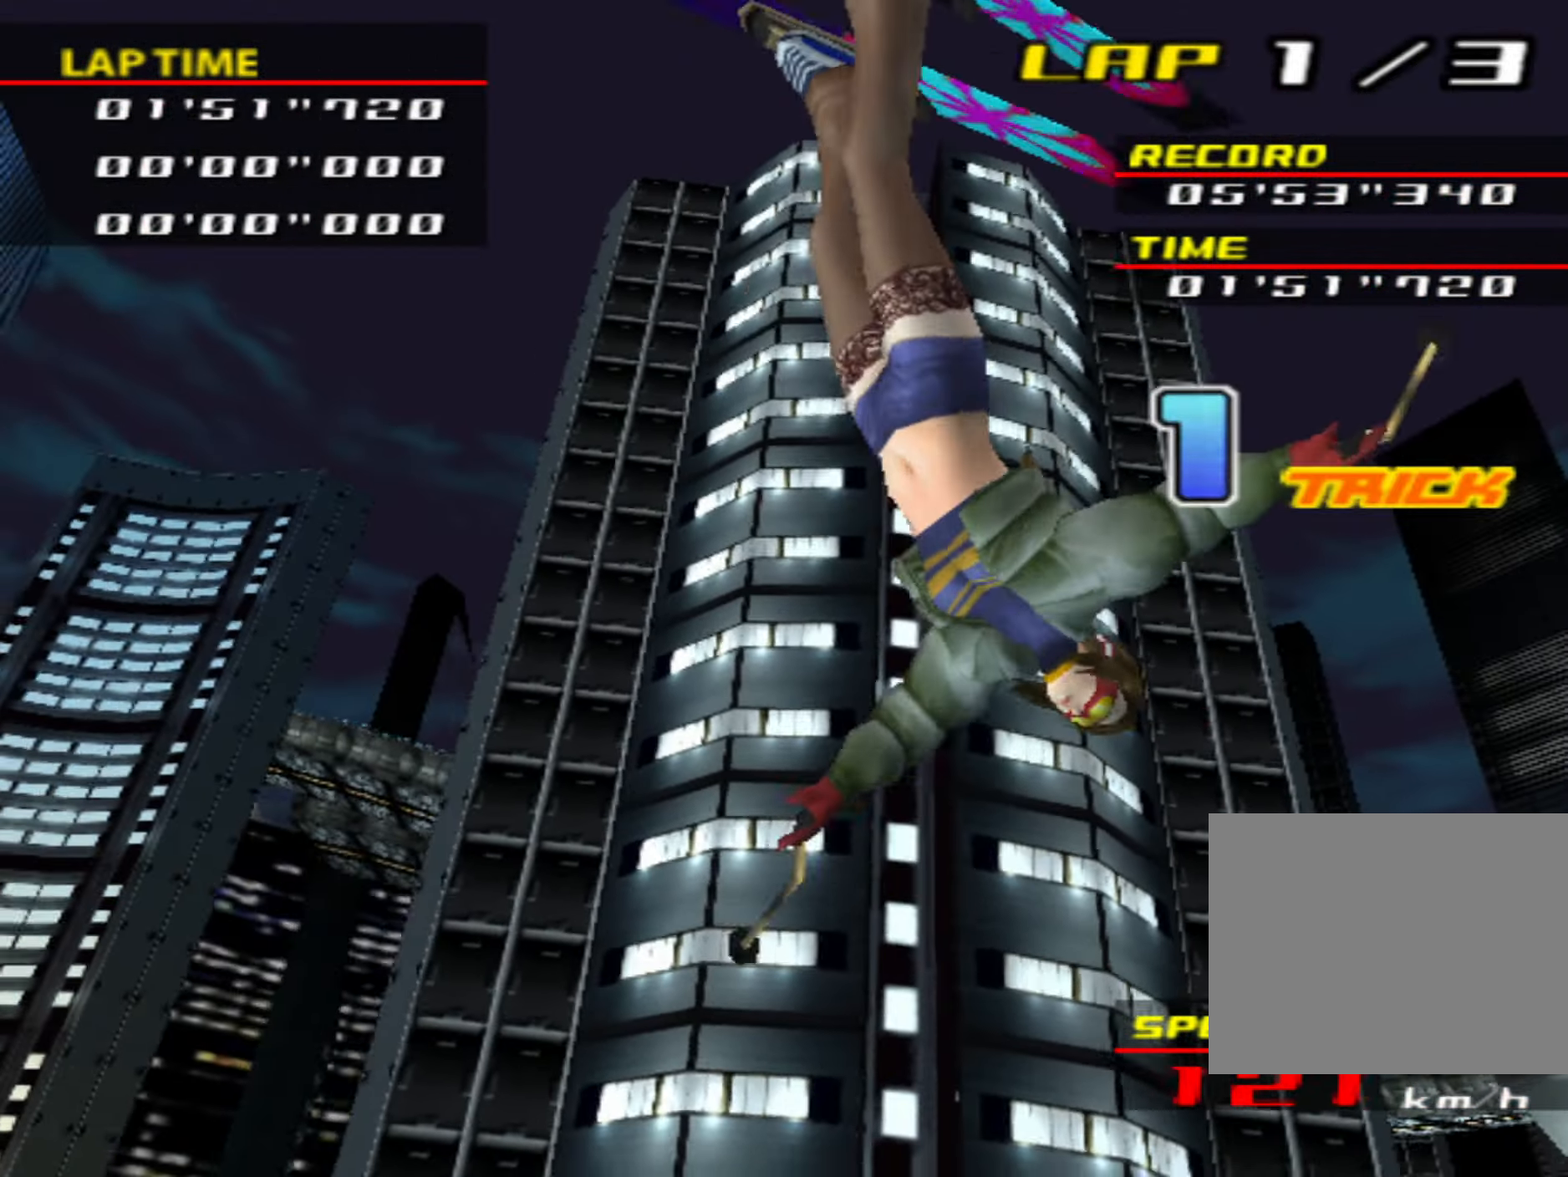
{"buttons": [], "left_stick": "center", "events": []}
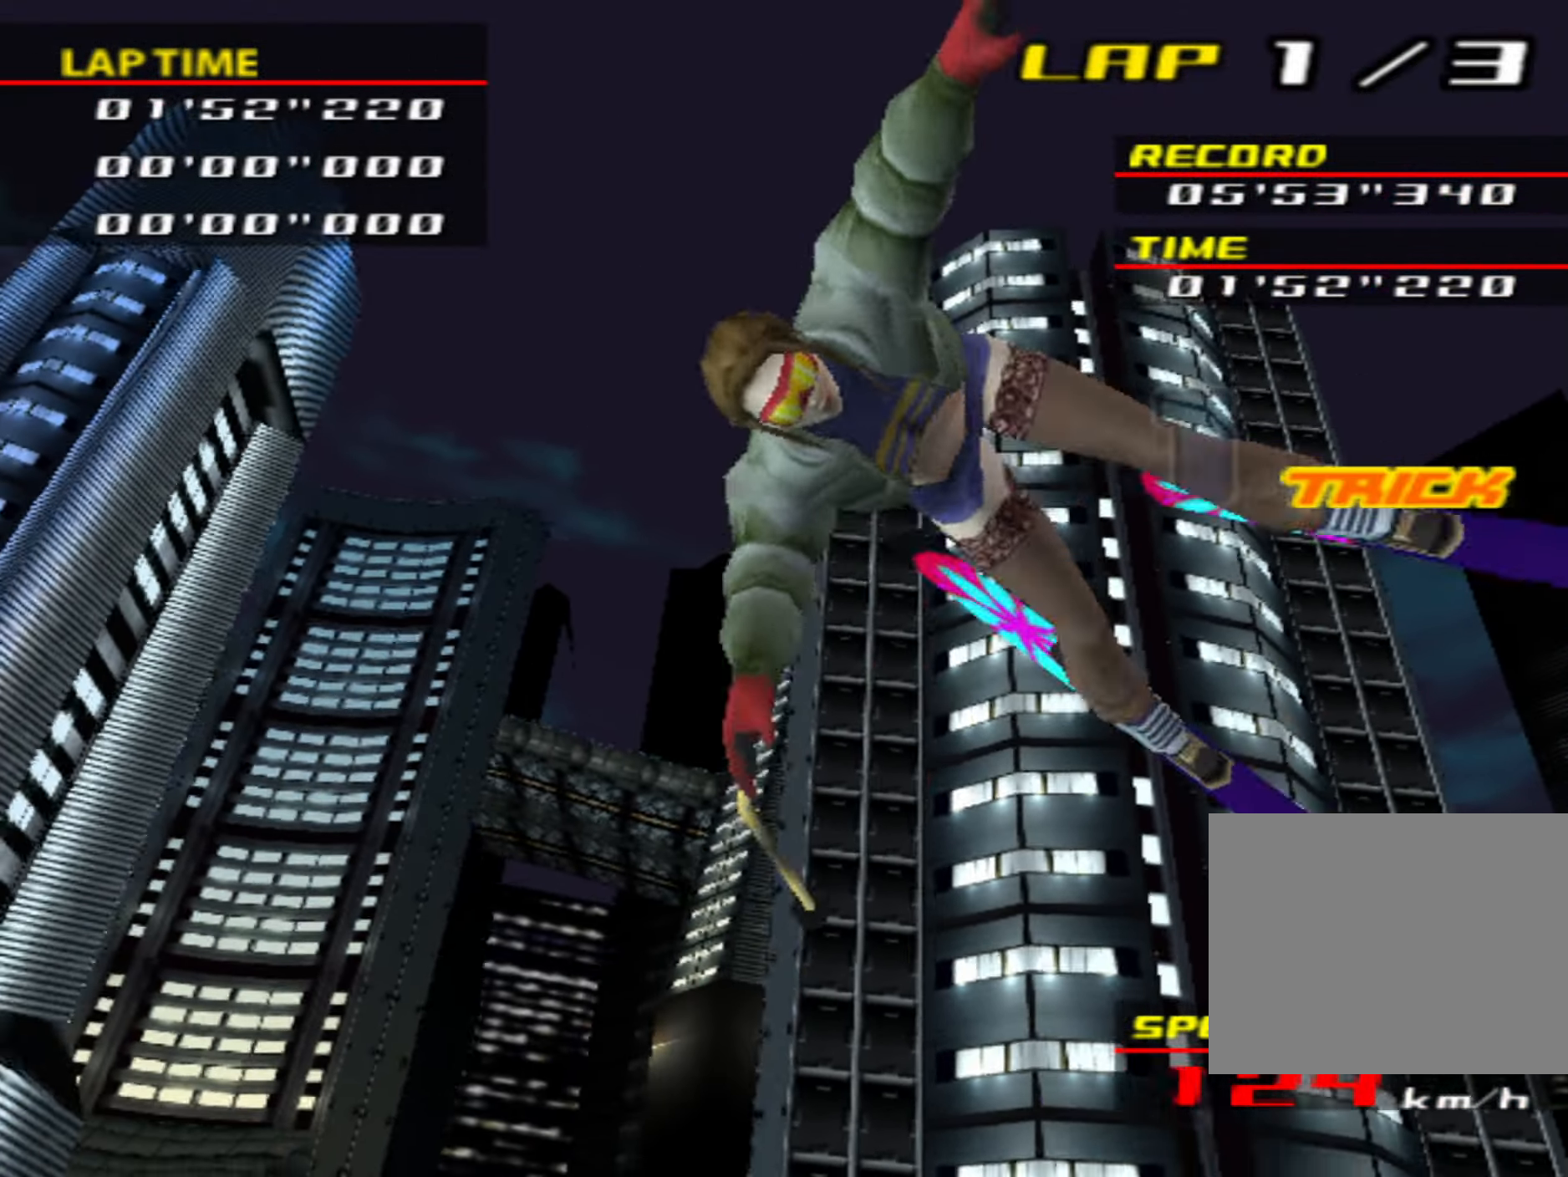
{"buttons": ["CIRCLE"], "left_stick": "center", "events": [[300, "CIRCLE", "down"]]}
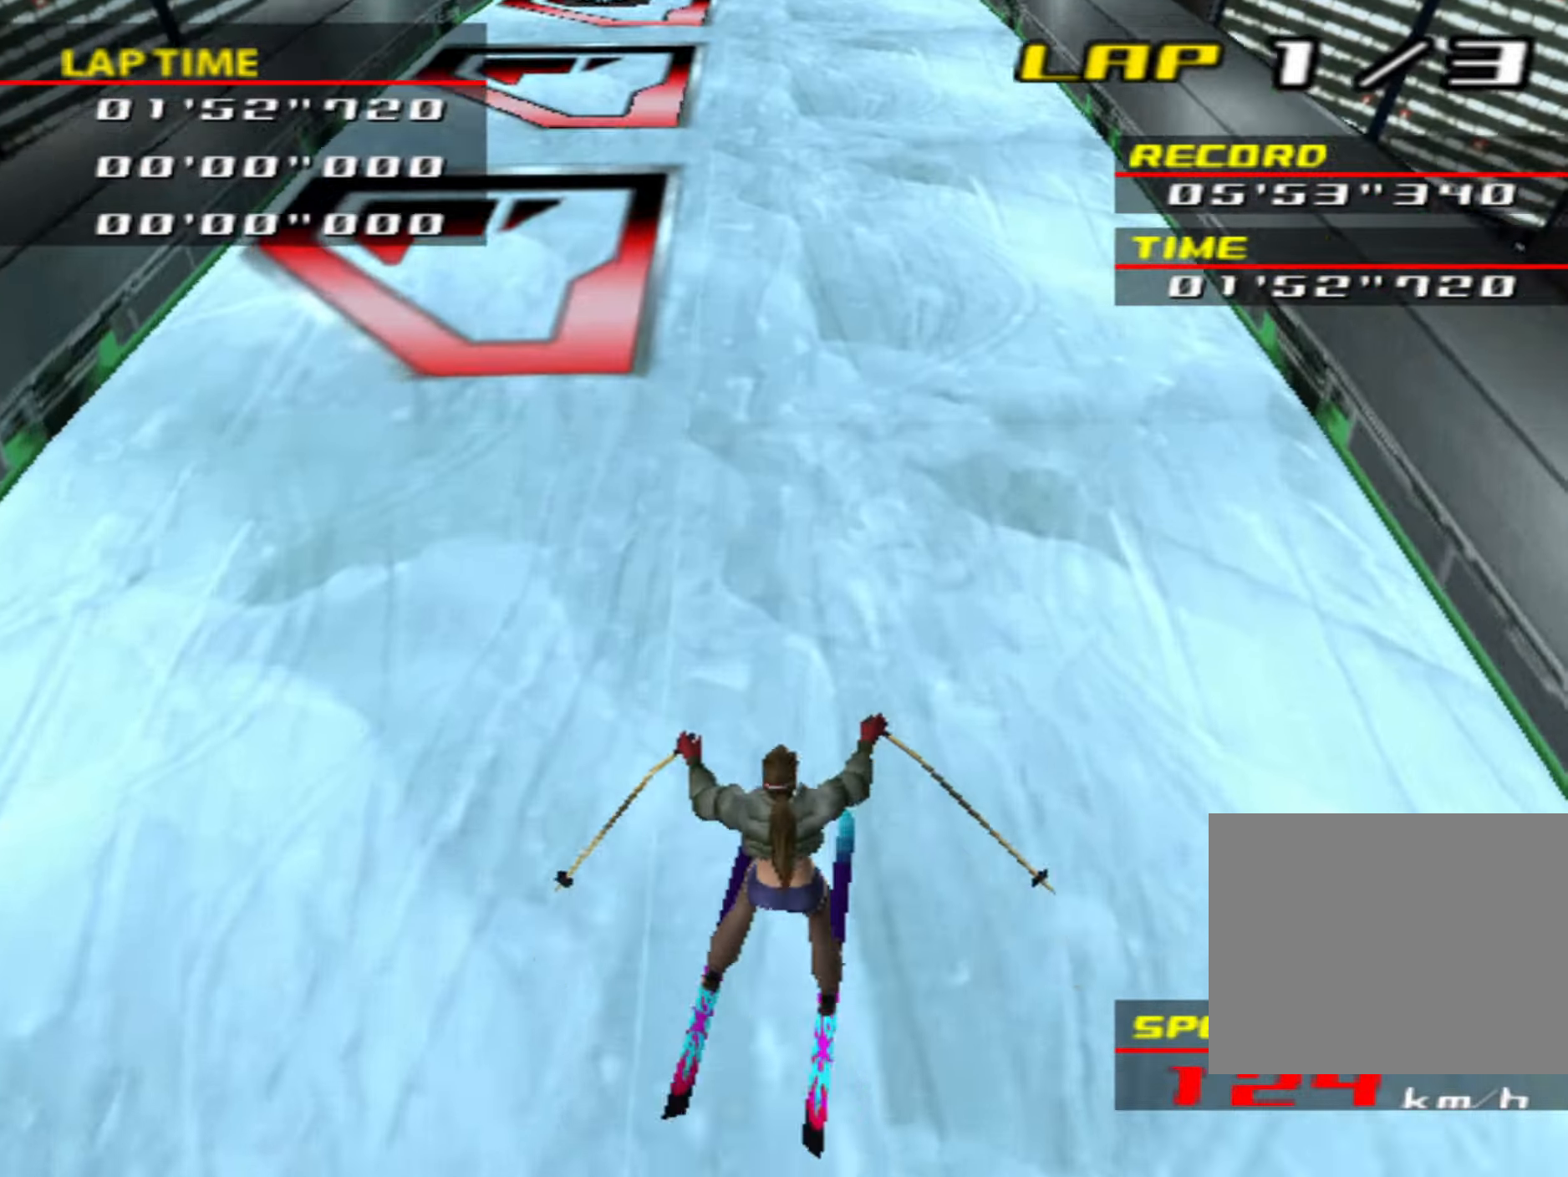
{"buttons": ["CIRCLE"], "left_stick": "center", "events": [[66, "CIRCLE", "up"], [350, "CIRCLE", "down"]]}
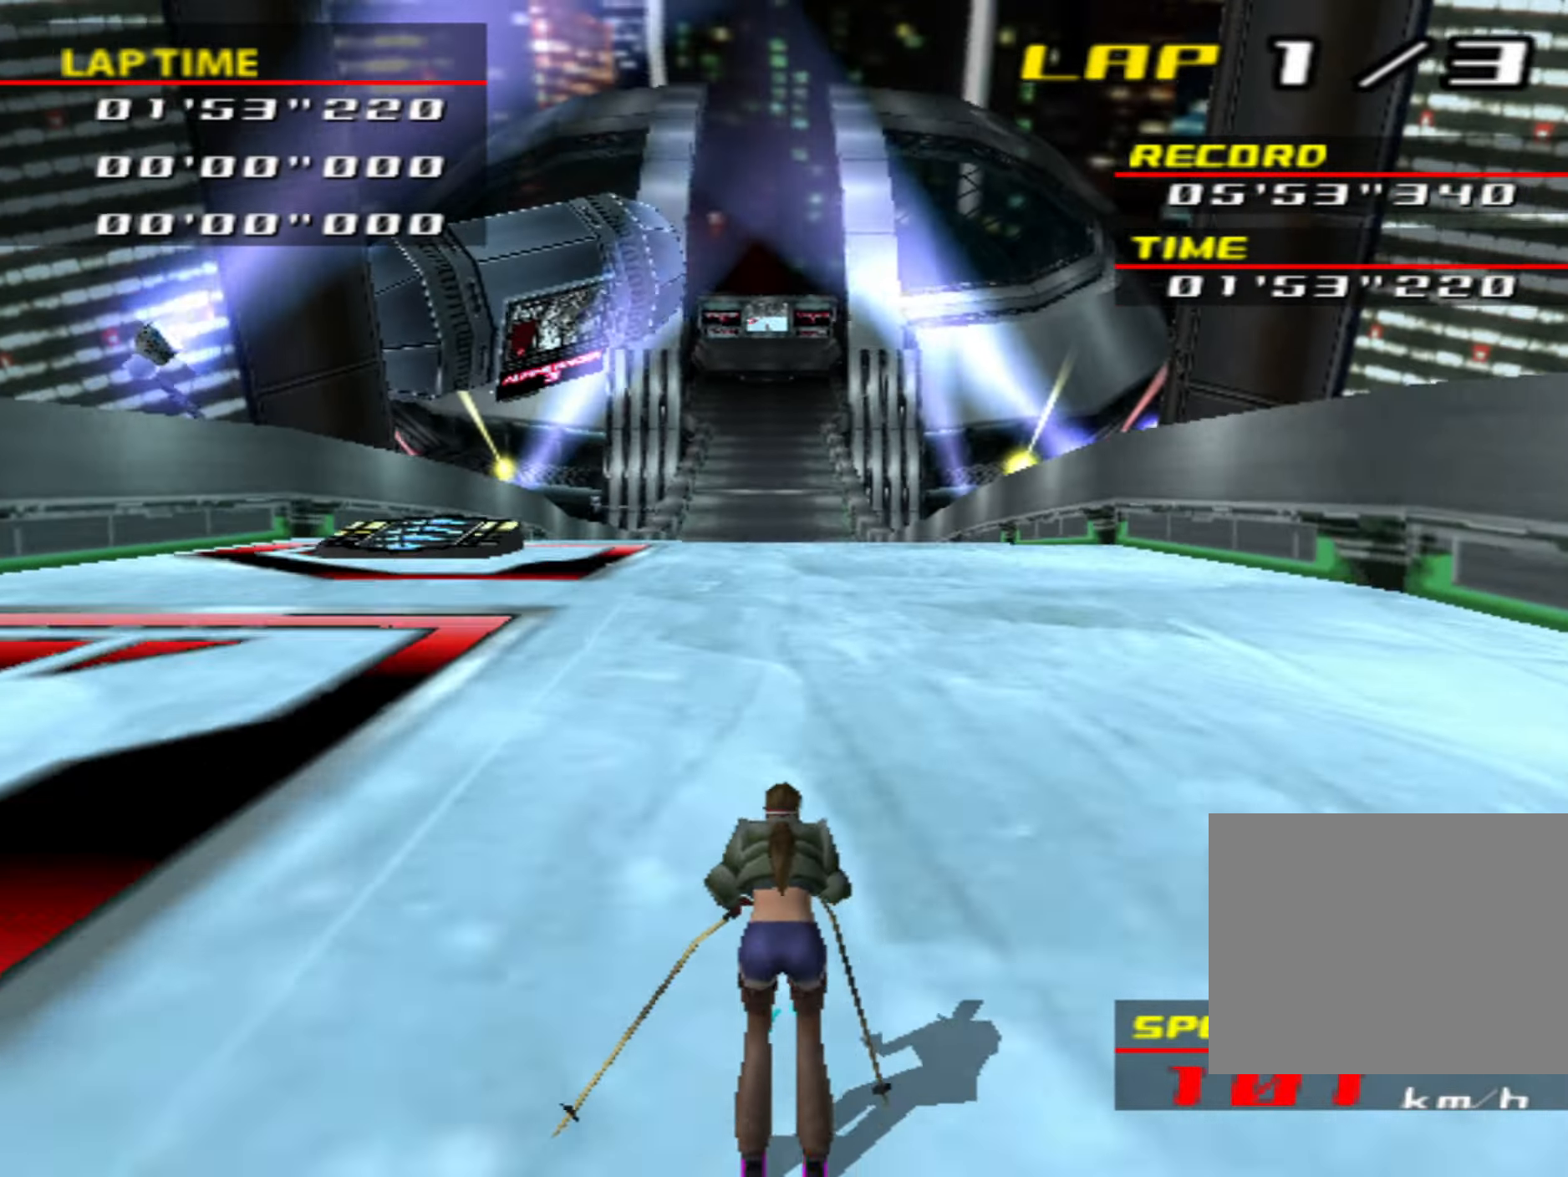
{"buttons": [], "left_stick": "center", "events": [[116, "CIRCLE", "up"], [150, "left_stick", "left"], [316, "left_stick", "center"]]}
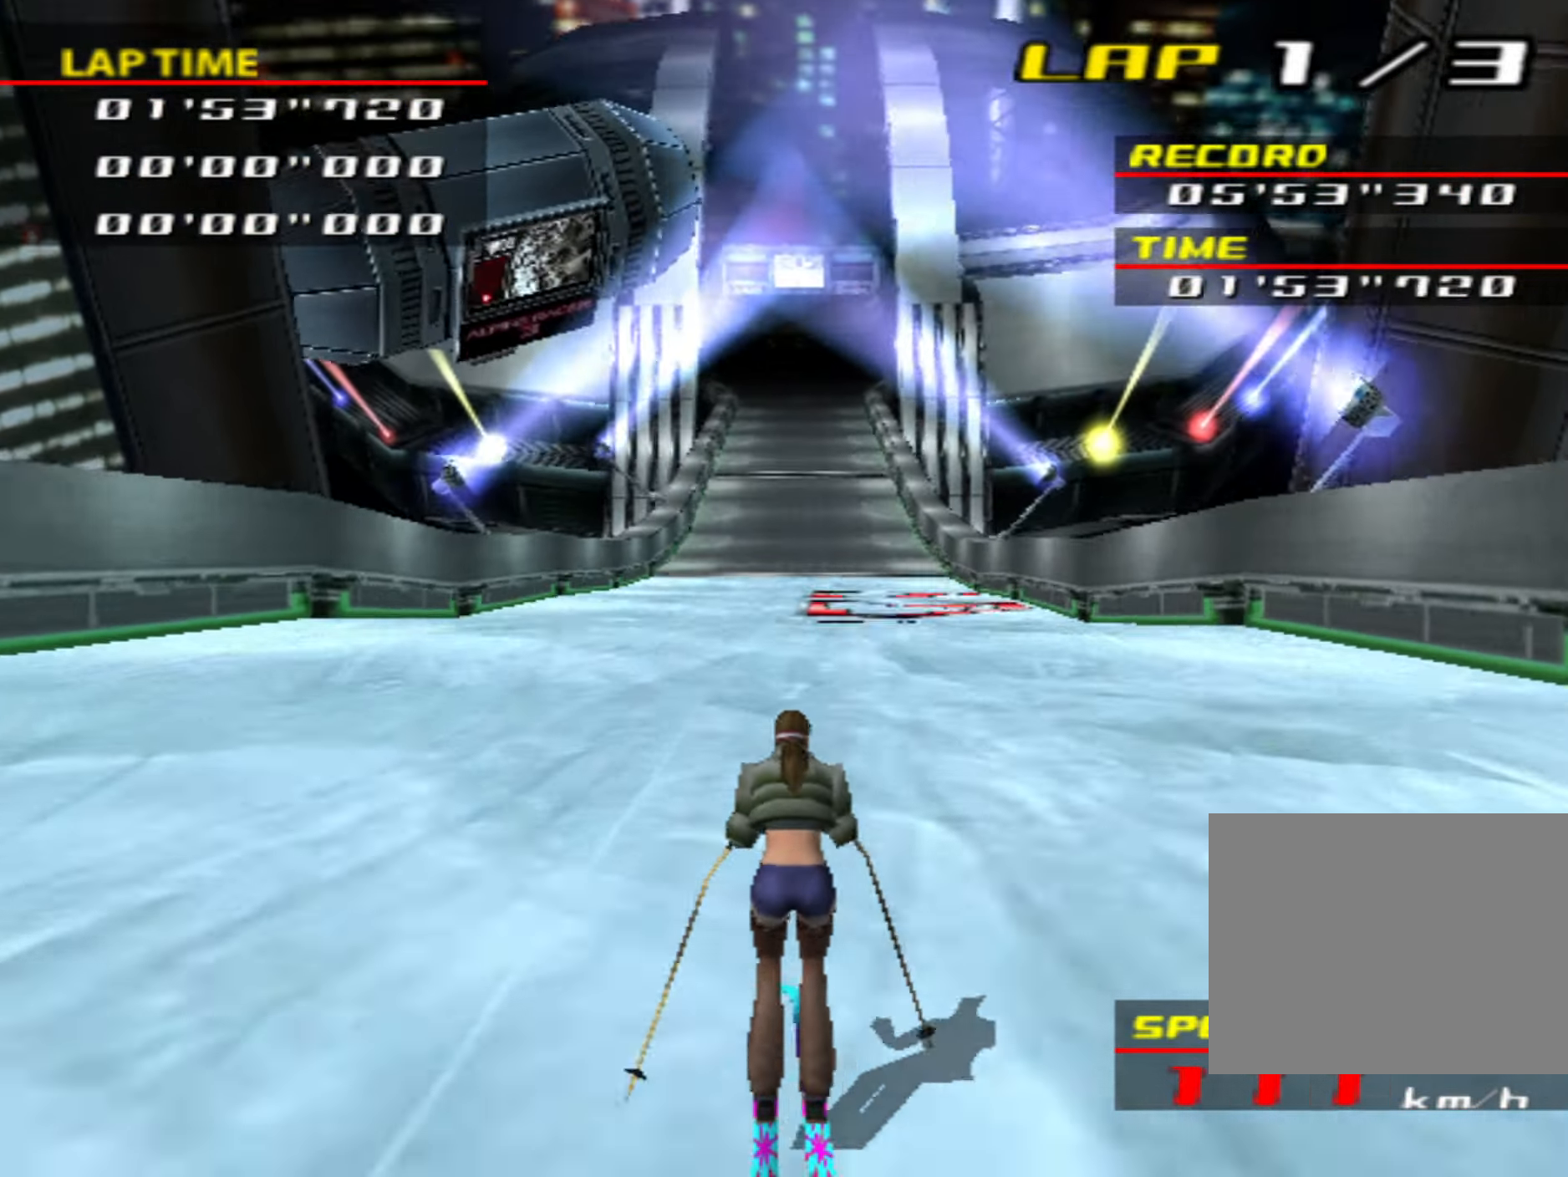
{"buttons": ["CIRCLE"], "left_stick": "right", "events": [[66, "left_stick", "left"], [183, "left_stick", "center"], [233, "CIRCLE", "down"], [483, "left_stick", "right"]]}
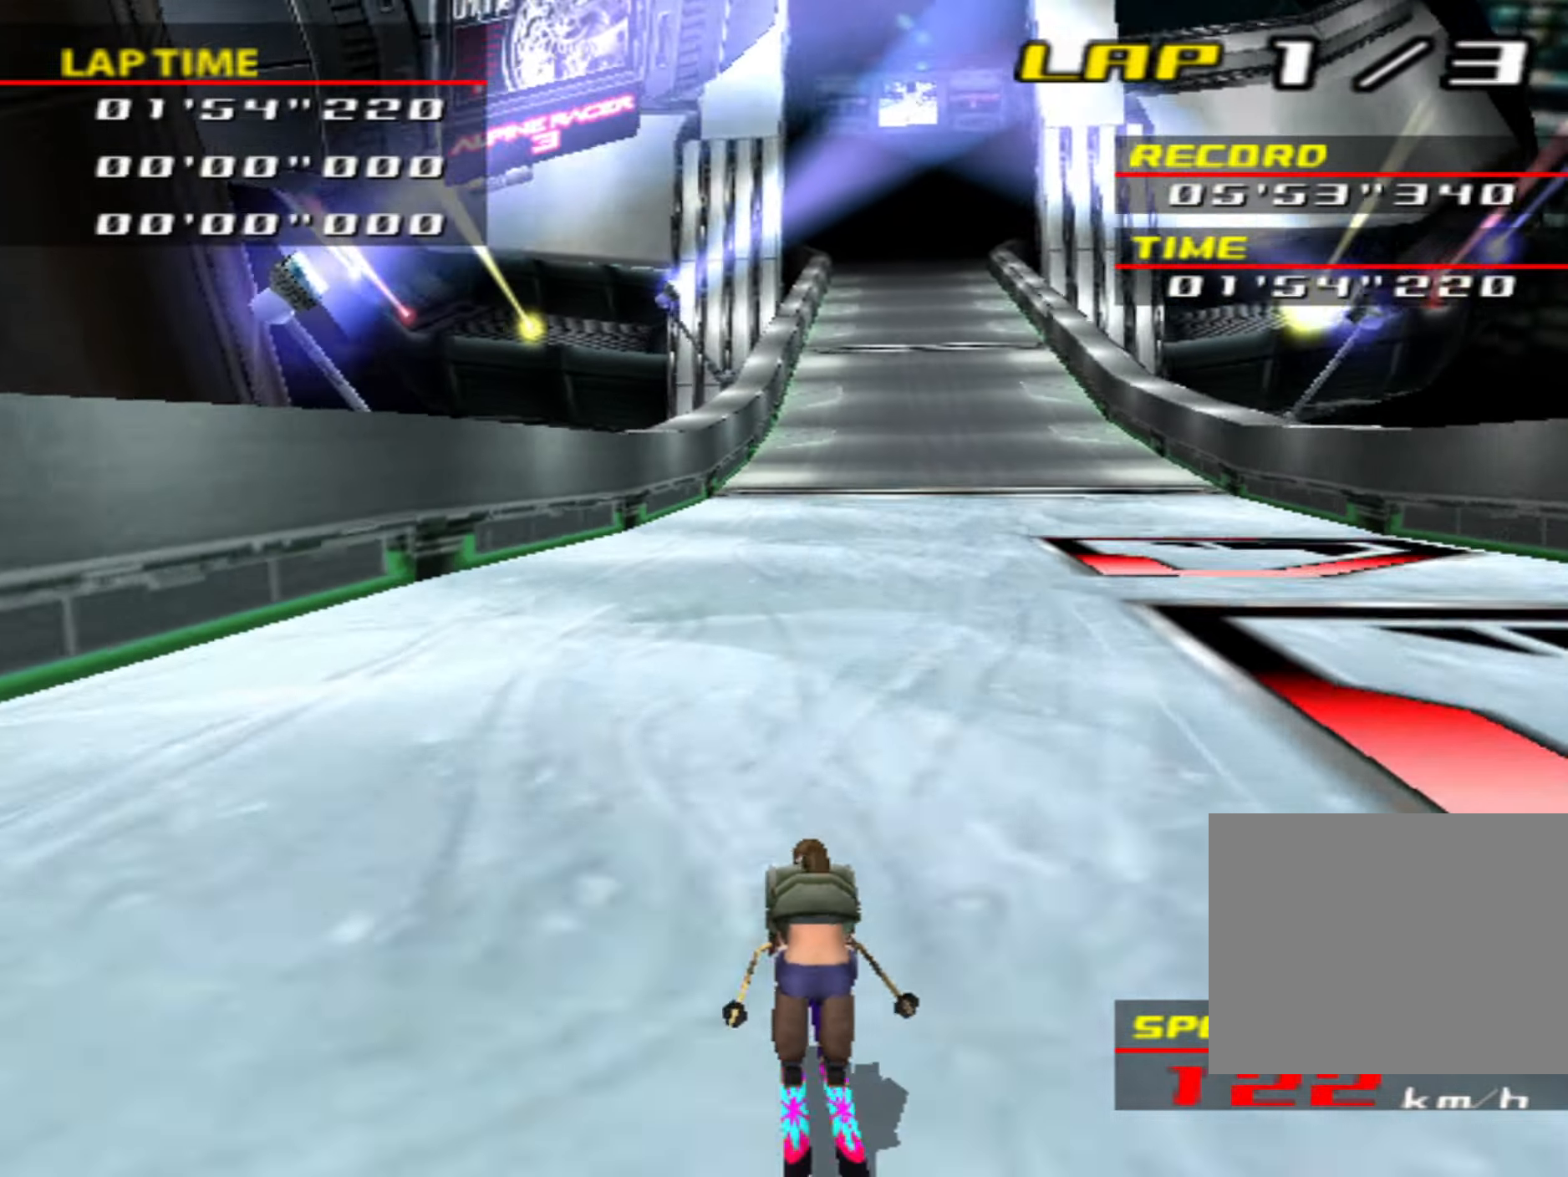
{"buttons": ["CIRCLE"], "left_stick": "center", "events": [[133, "CIRCLE", "up"], [133, "left_stick", "center"], [233, "left_stick", "right"], [267, "CIRCLE", "down"], [350, "left_stick", "center"]]}
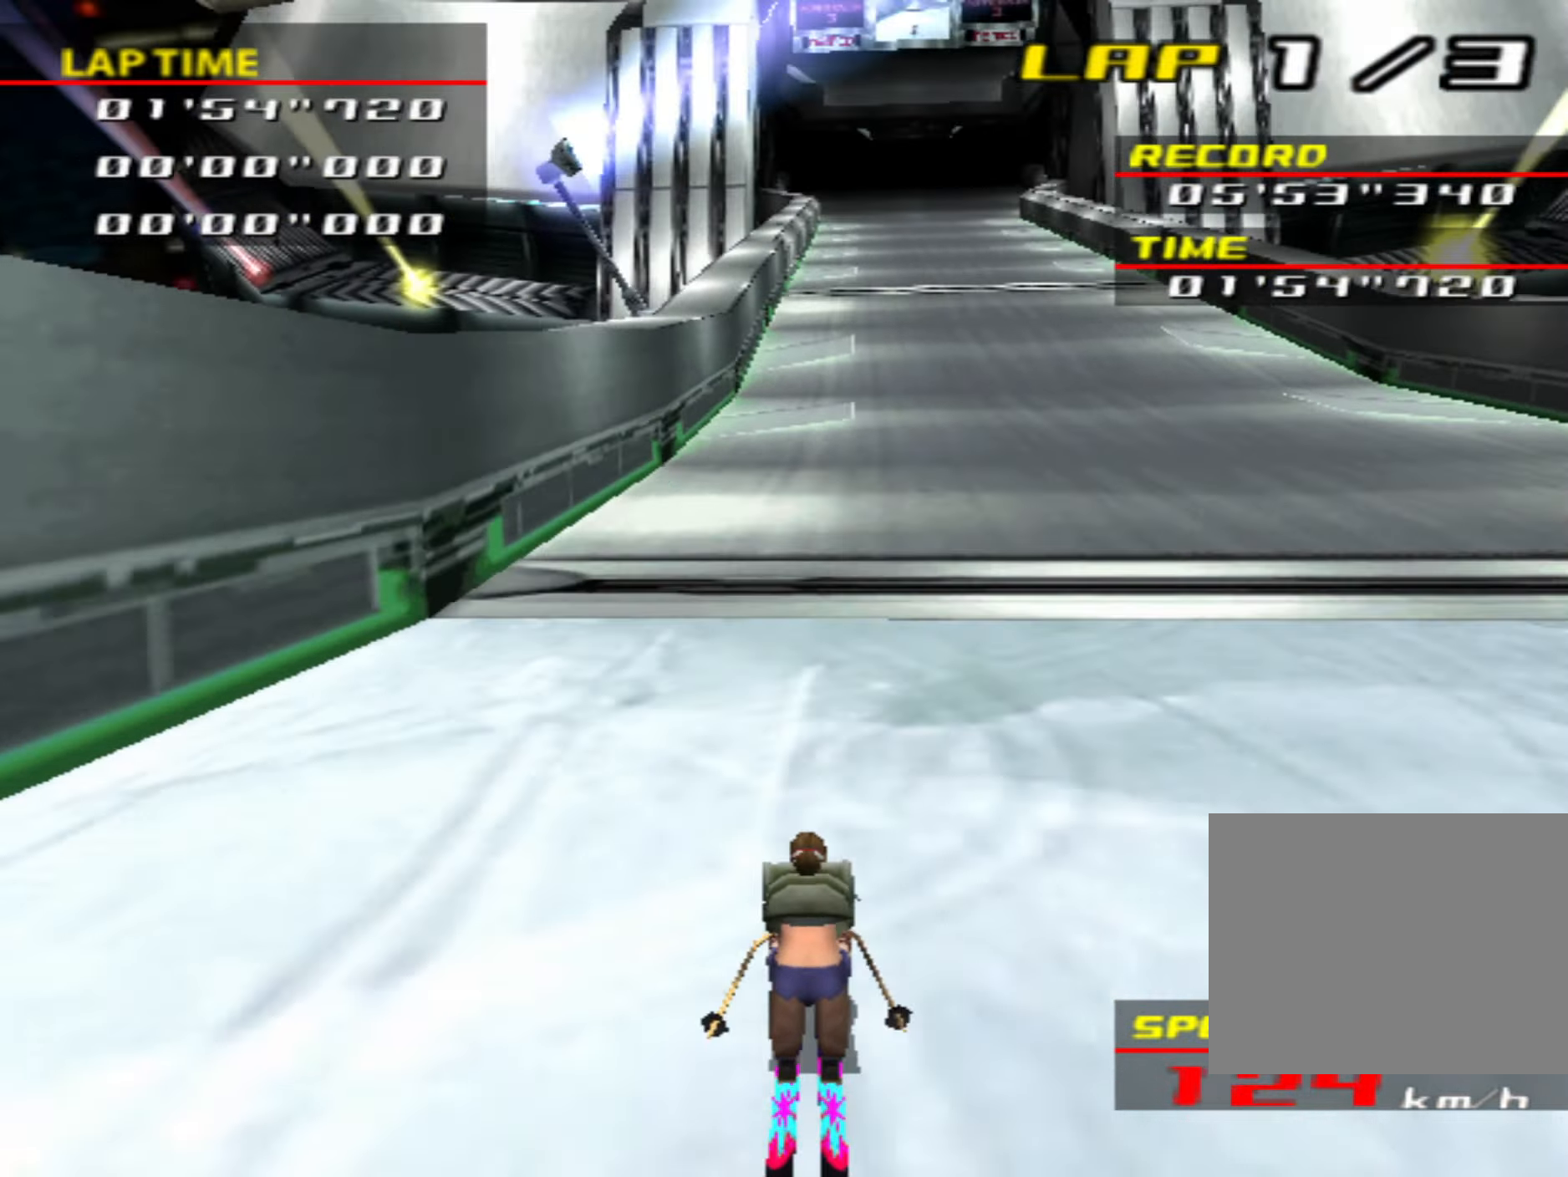
{"buttons": ["CIRCLE"], "left_stick": "right", "events": [[117, "left_stick", "right"], [267, "left_stick", "center"], [450, "left_stick", "right"]]}
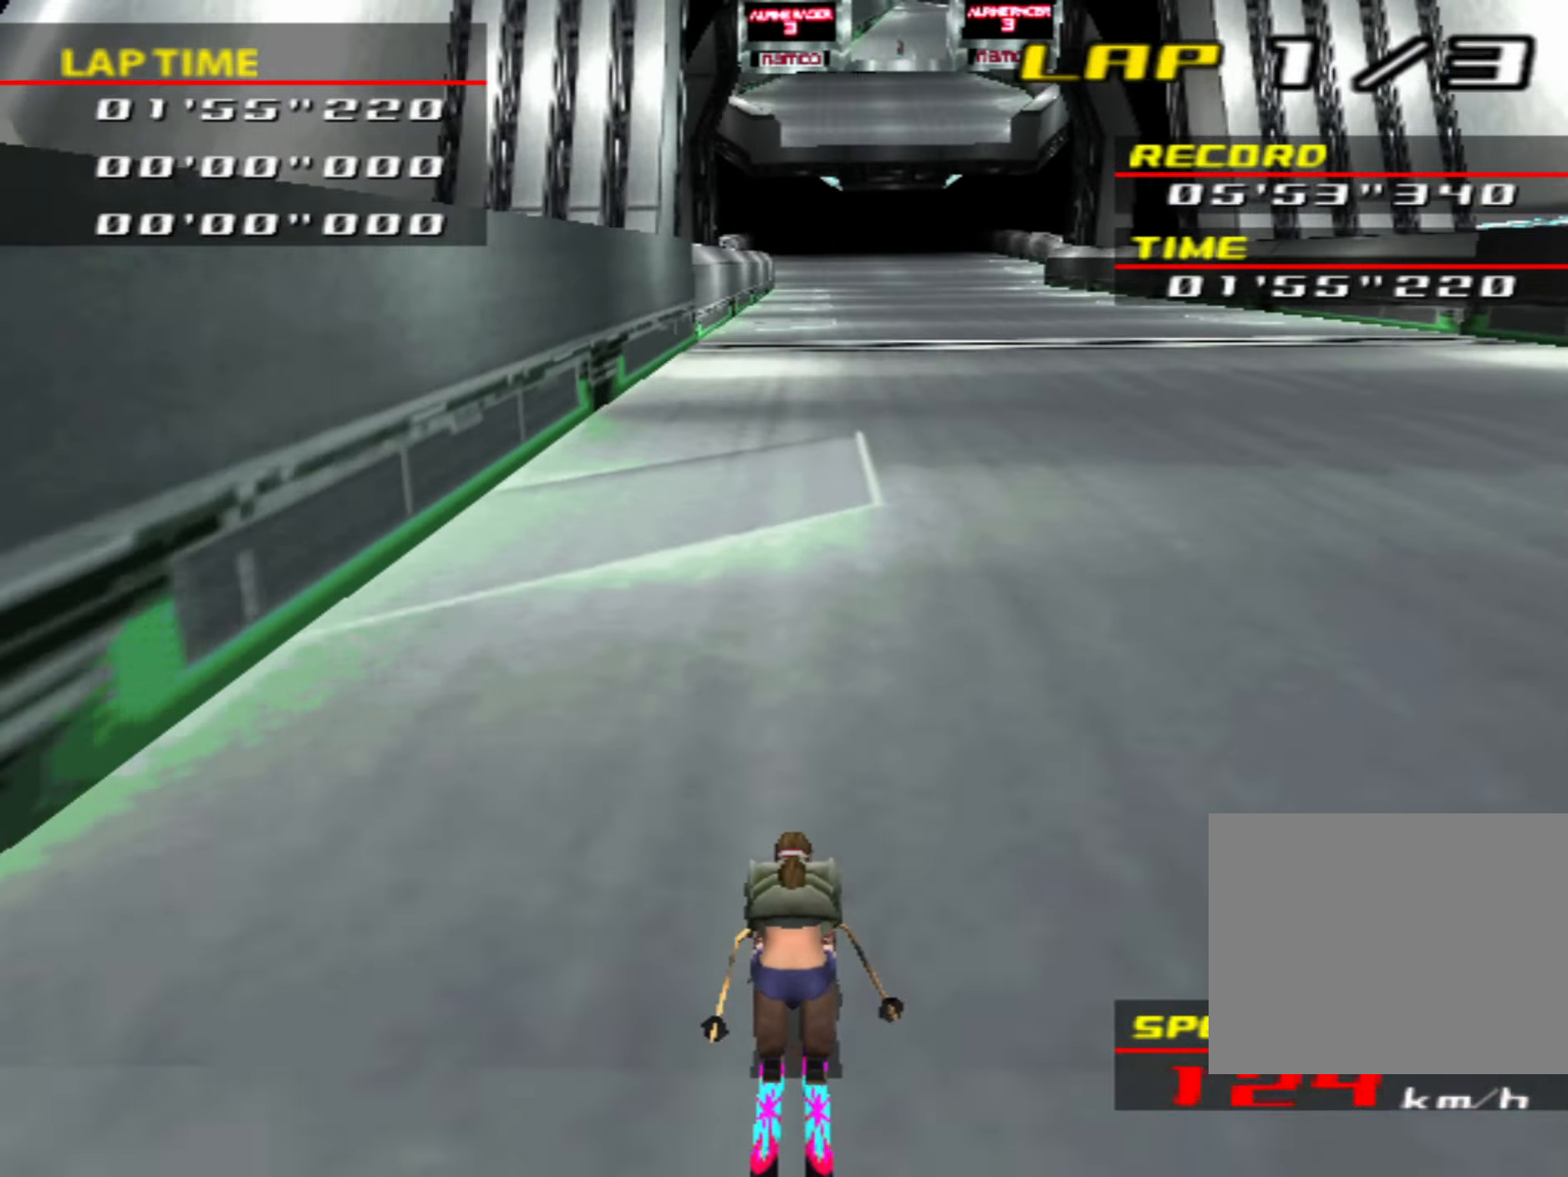
{"buttons": ["CIRCLE"], "left_stick": "center", "events": [[200, "left_stick", "center"]]}
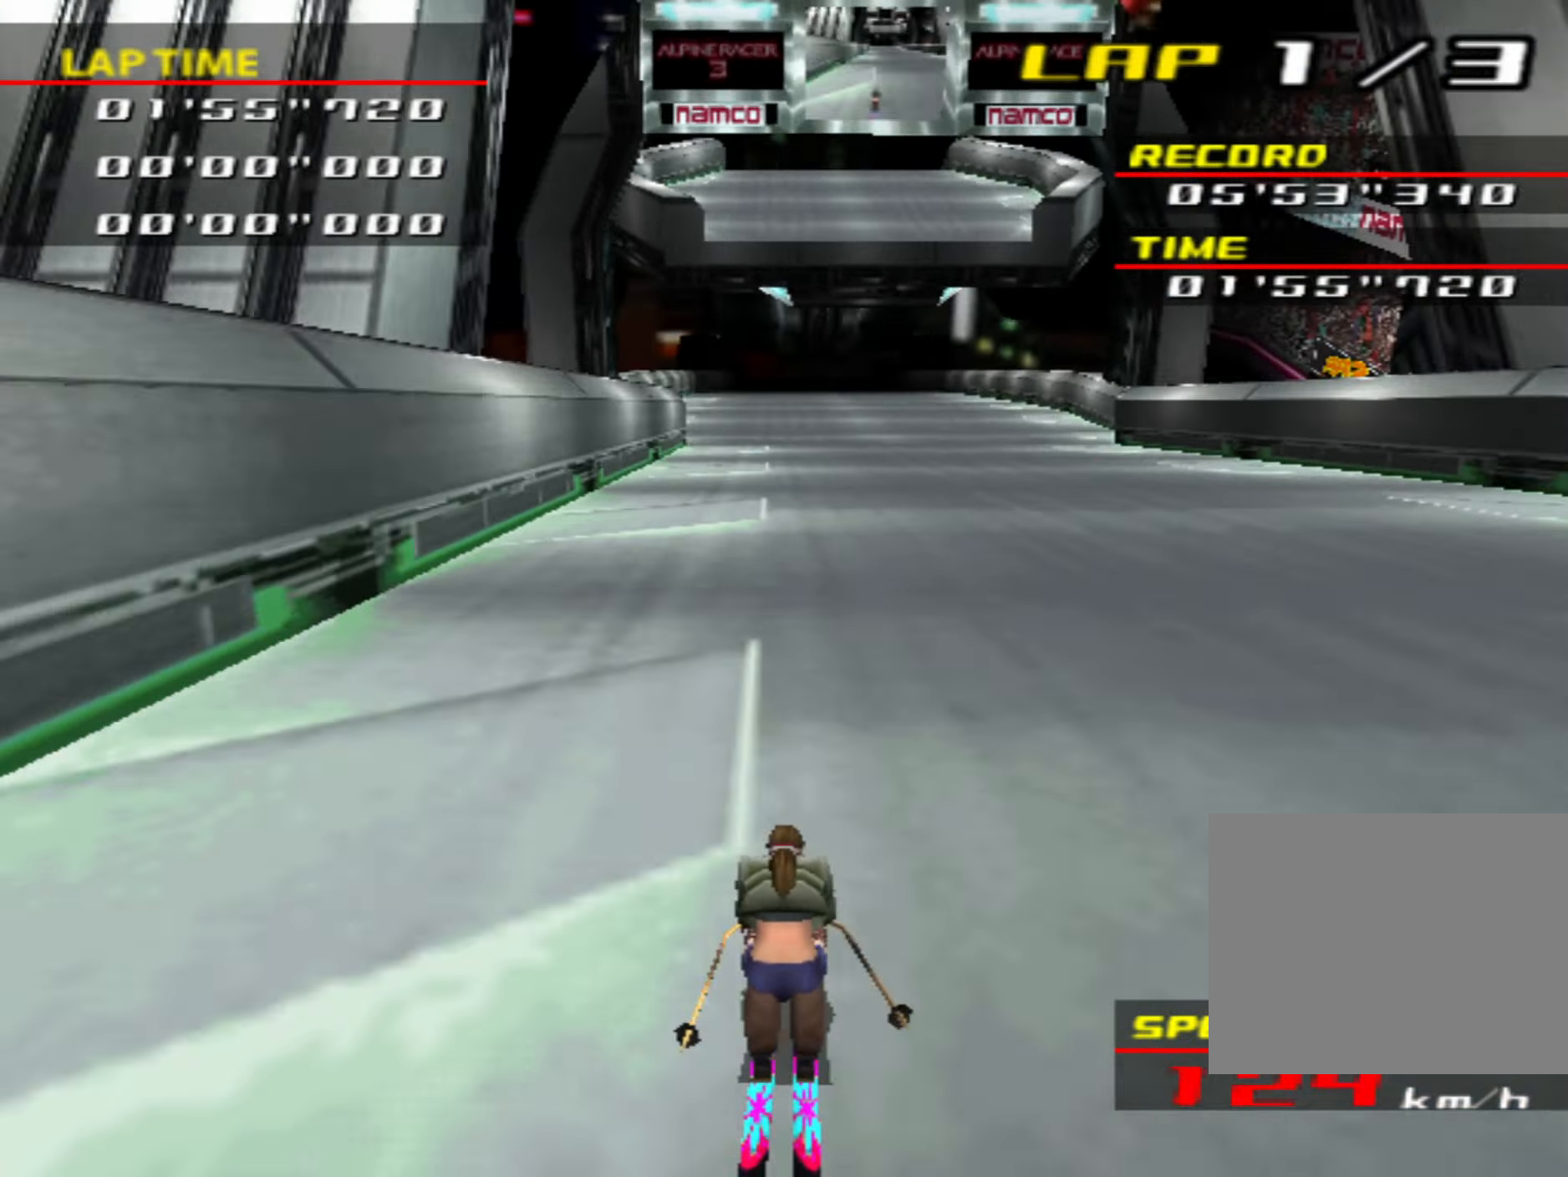
{"buttons": ["CIRCLE"], "left_stick": "center", "events": []}
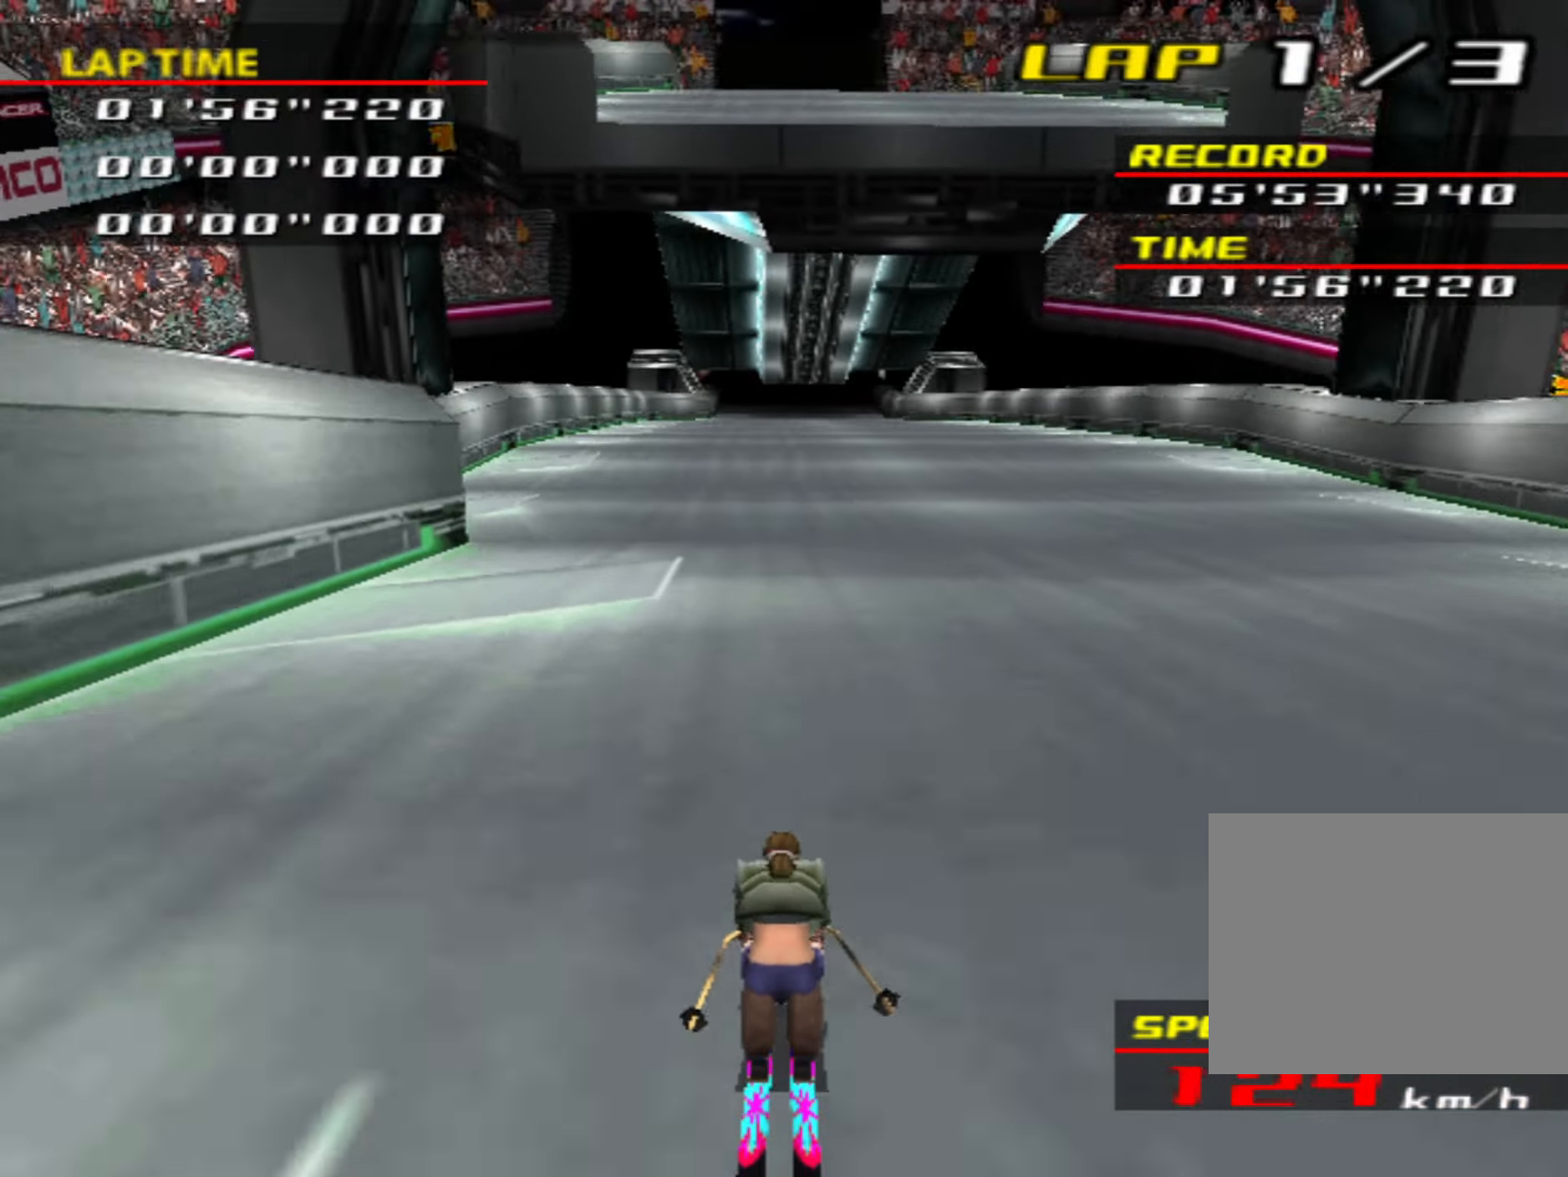
{"buttons": ["CIRCLE"], "left_stick": "center", "events": []}
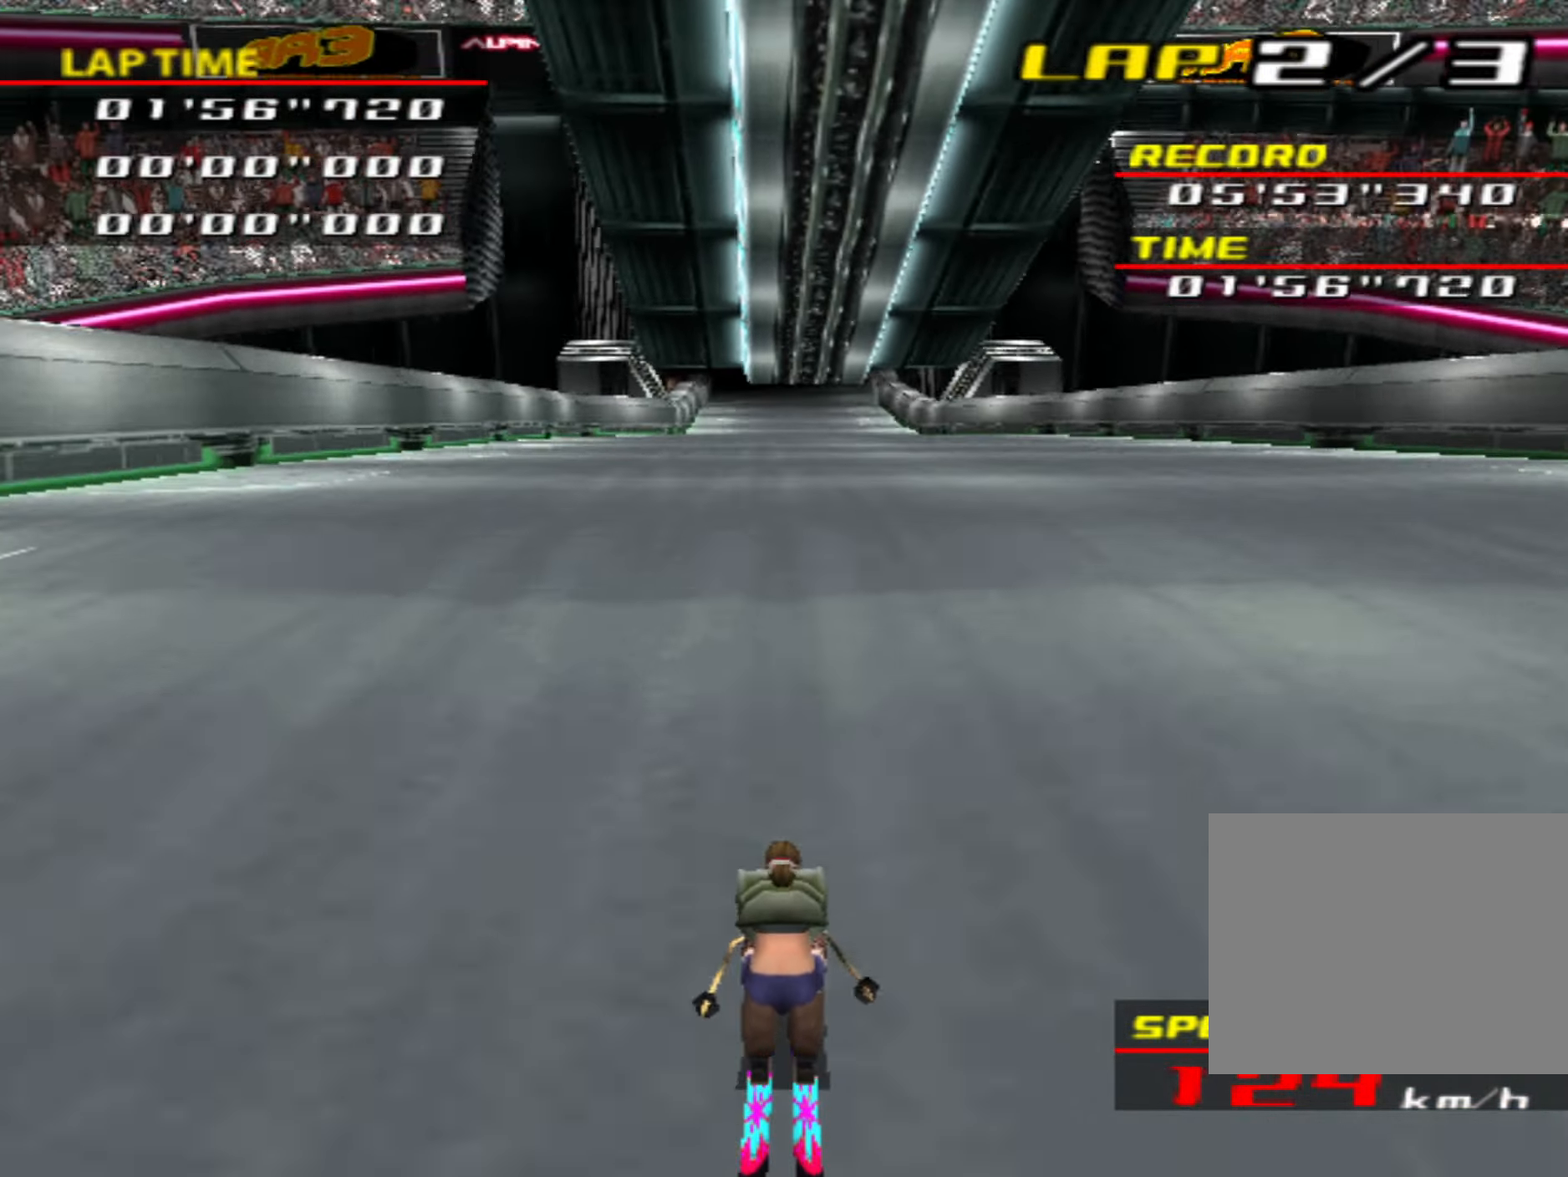
{"buttons": ["CIRCLE"], "left_stick": "center", "events": []}